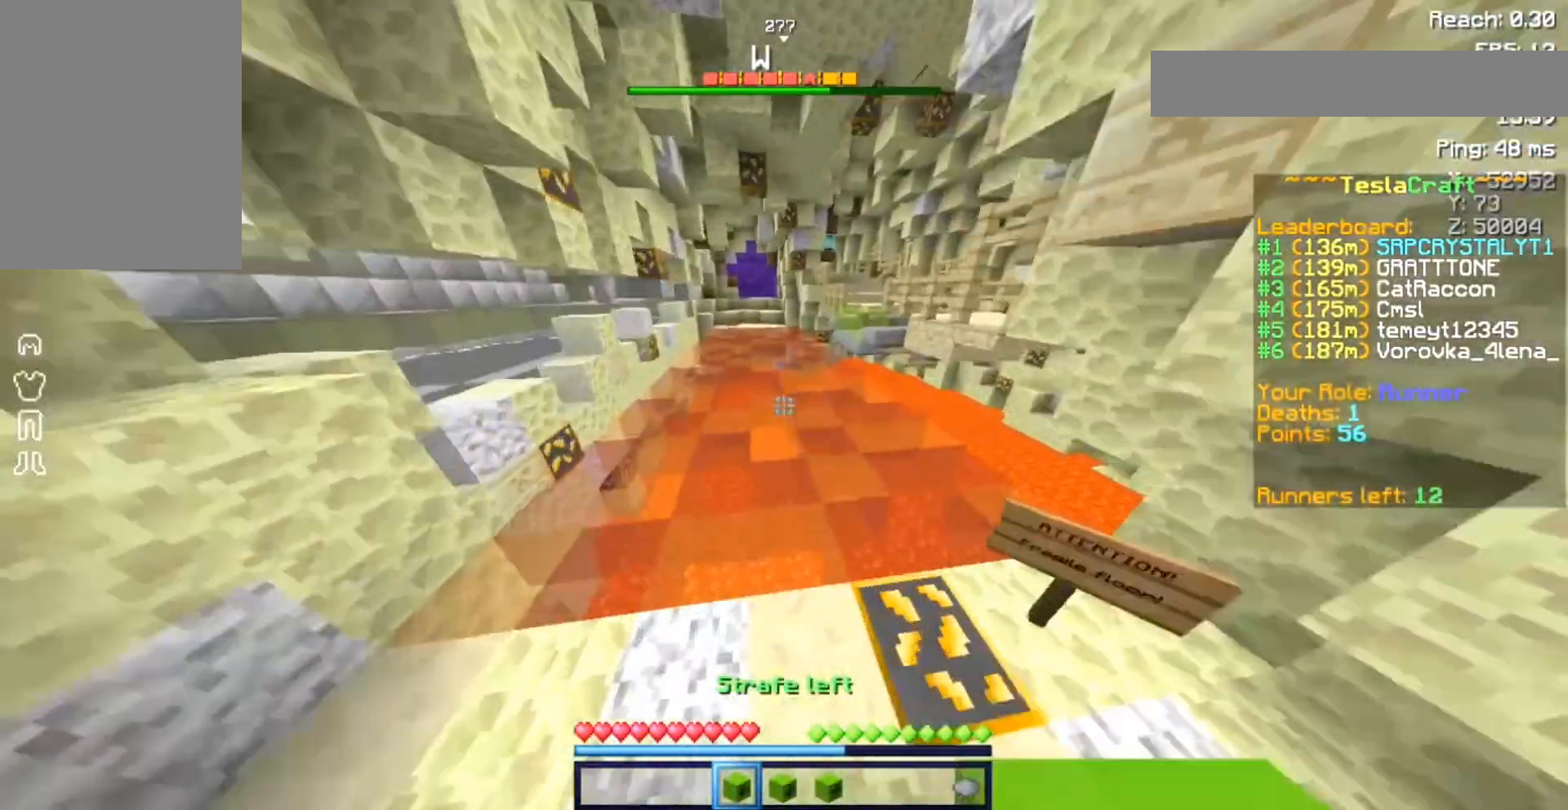
Gameplay with keyboard and mouse; each line is a JSON object with the keys and mouse buttons held at the frame after it. "events" lists presses ("down") and releases ("up") of "a", "d", "s", "space", "w", "mouse_left" and "mouse_right" between this image and that frame as [ms after this image, input, new state], when the widget could be followed in between. "mouse_left", "mouse_right" = the "left", "right" buttons of the "mouse" list. No other keys are recorded. Fast repeated clicks can show as one long hold. Not read: mouse_move.
{"keys": ["a", "space", "w"], "mouse": ["right"], "events": [[33, "a", "down"], [133, "space", "down"], [467, "mouse_right", "down"]]}
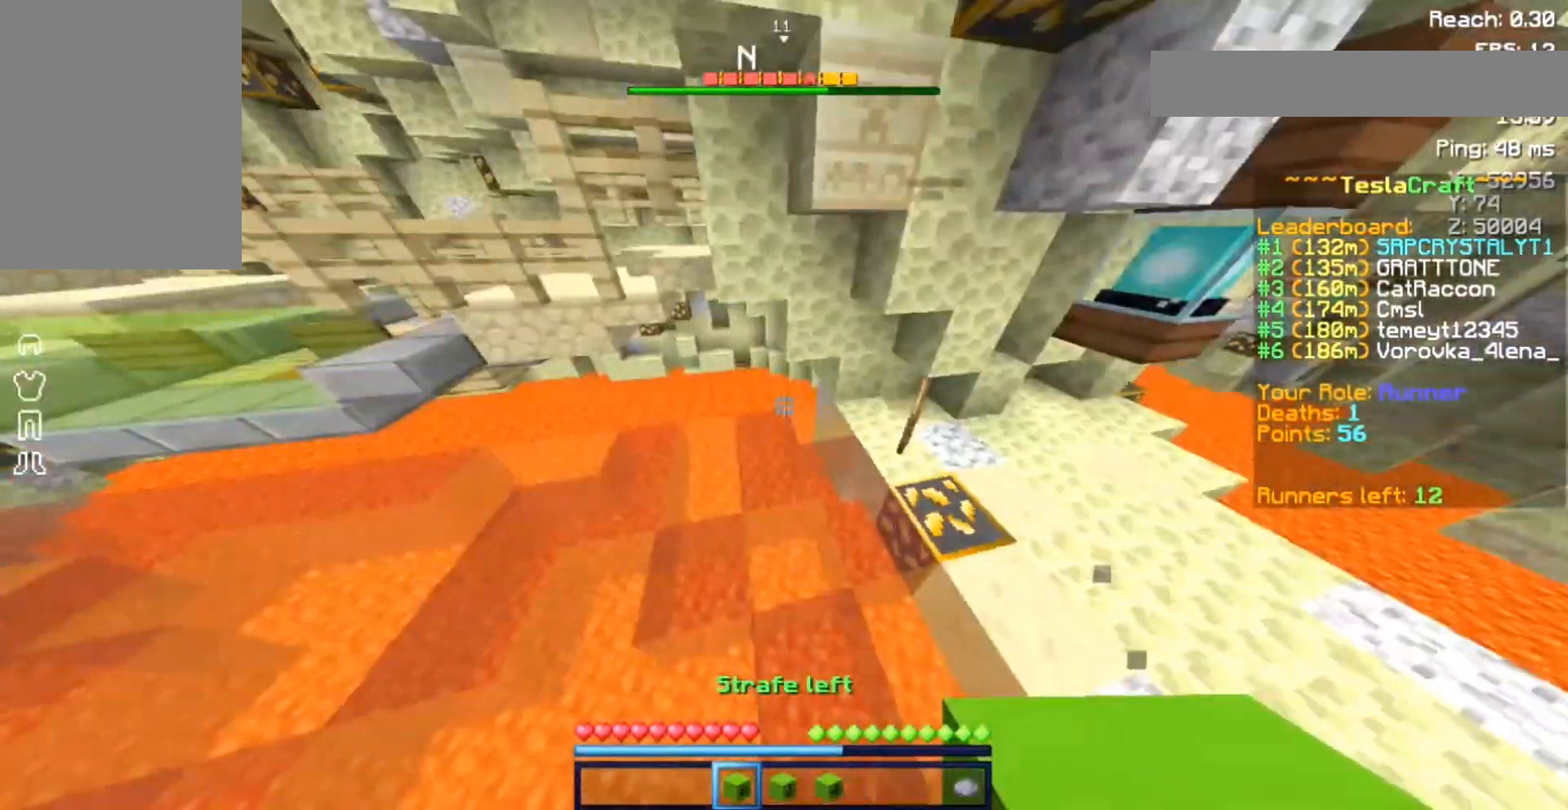
{"keys": ["space", "w"], "mouse": [], "events": [[200, "a", "up"], [200, "mouse_right", "up"]]}
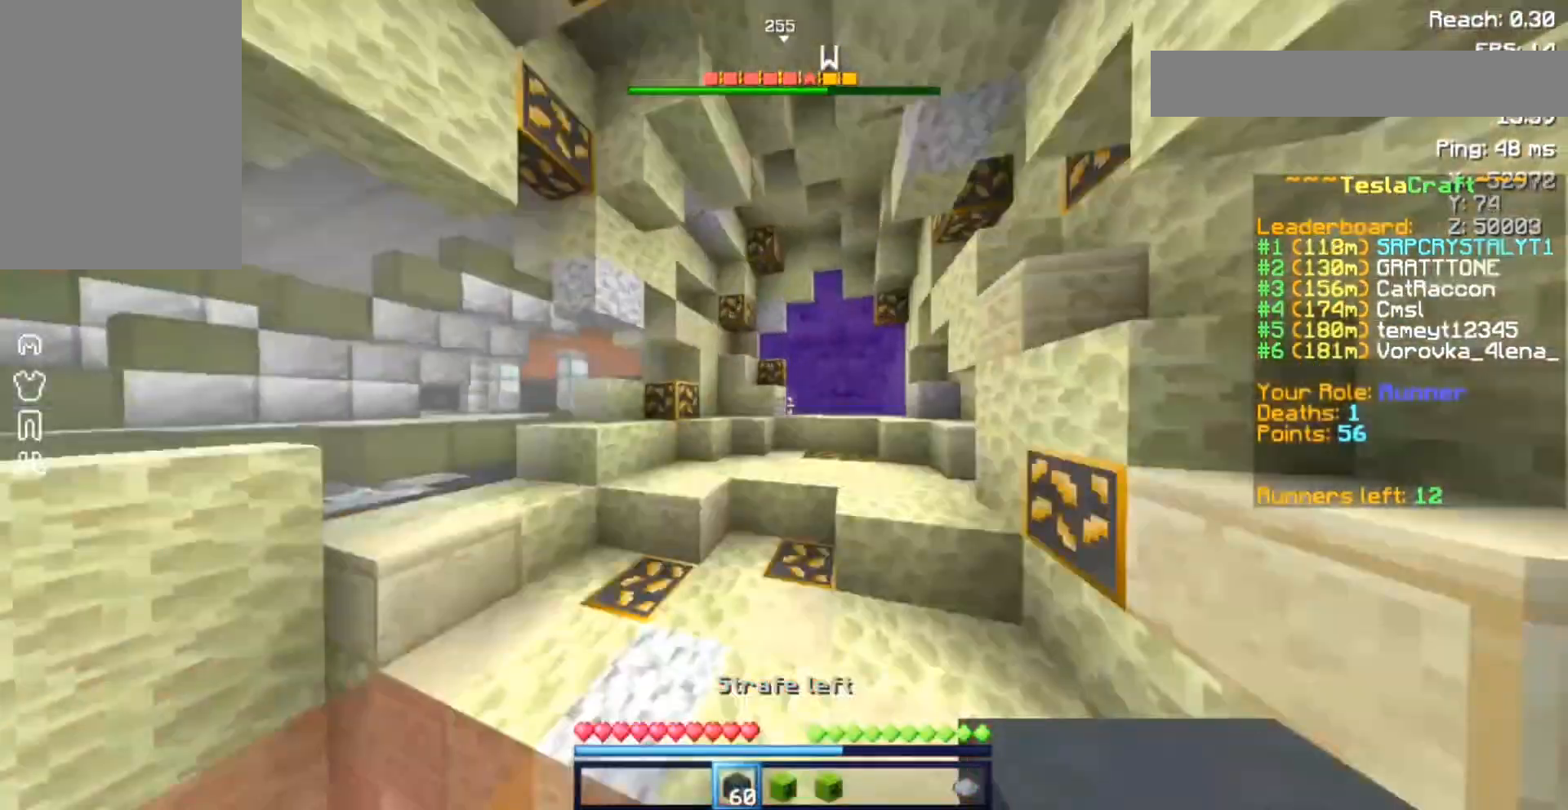
{"keys": ["space", "w"], "mouse": [], "events": [[433, "space", "up"], [500, "space", "down"]]}
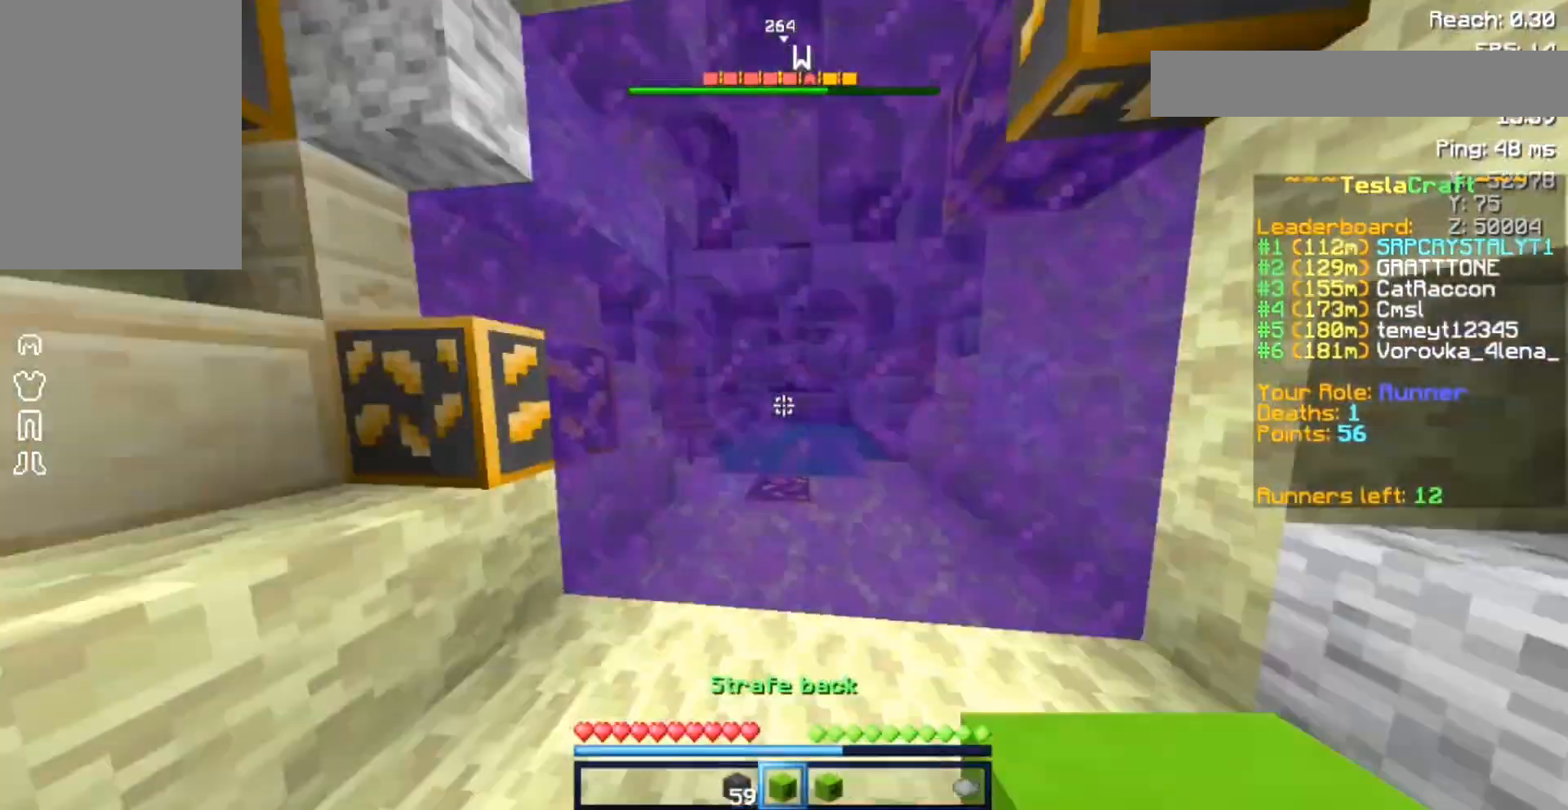
{"keys": ["space", "w"], "mouse": [], "events": [[233, "space", "up"], [500, "space", "down"]]}
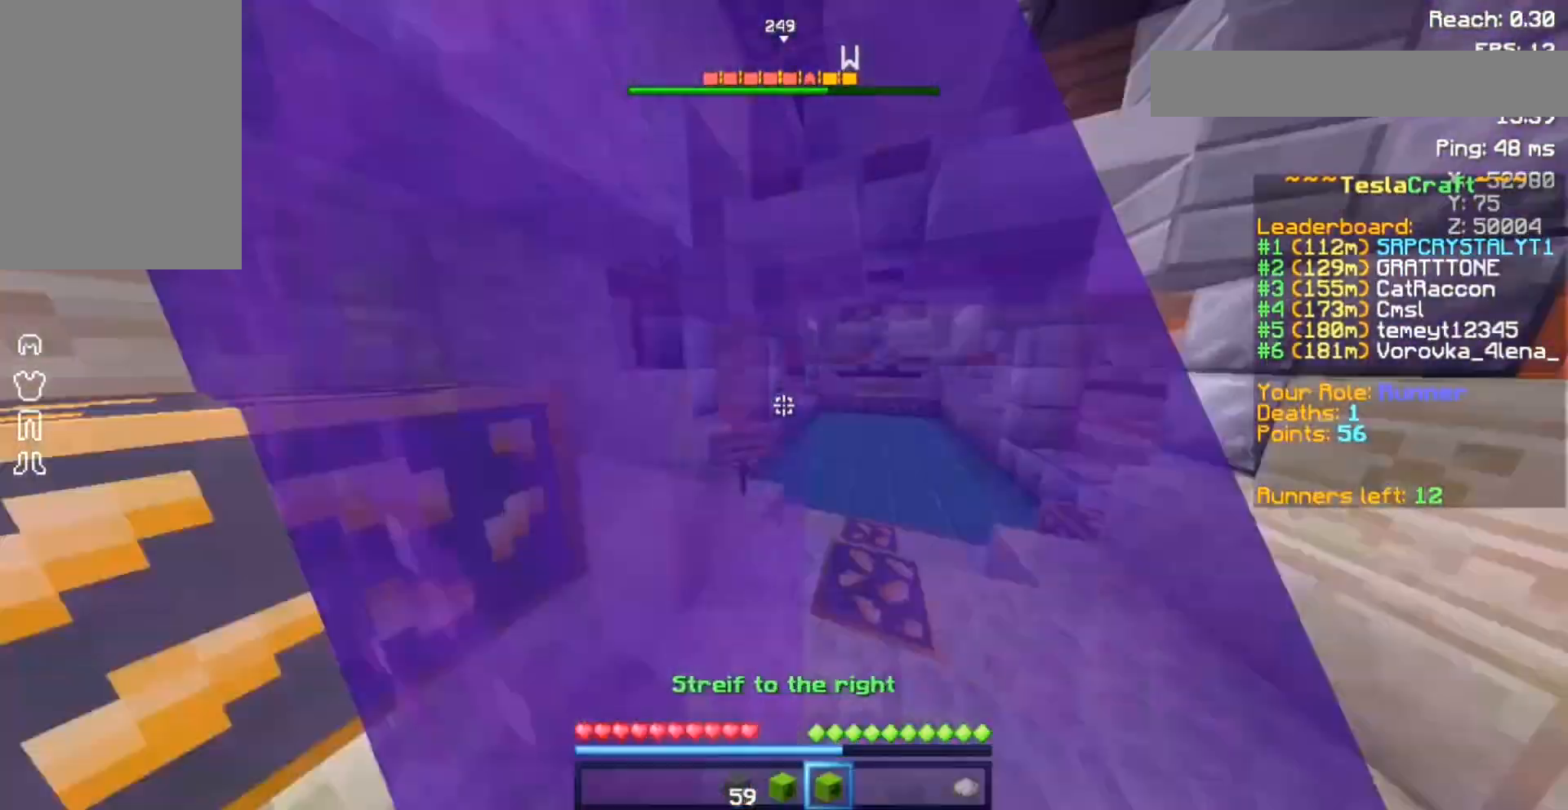
{"keys": ["space", "w"], "mouse": [], "events": [[200, "space", "up"], [400, "space", "down"]]}
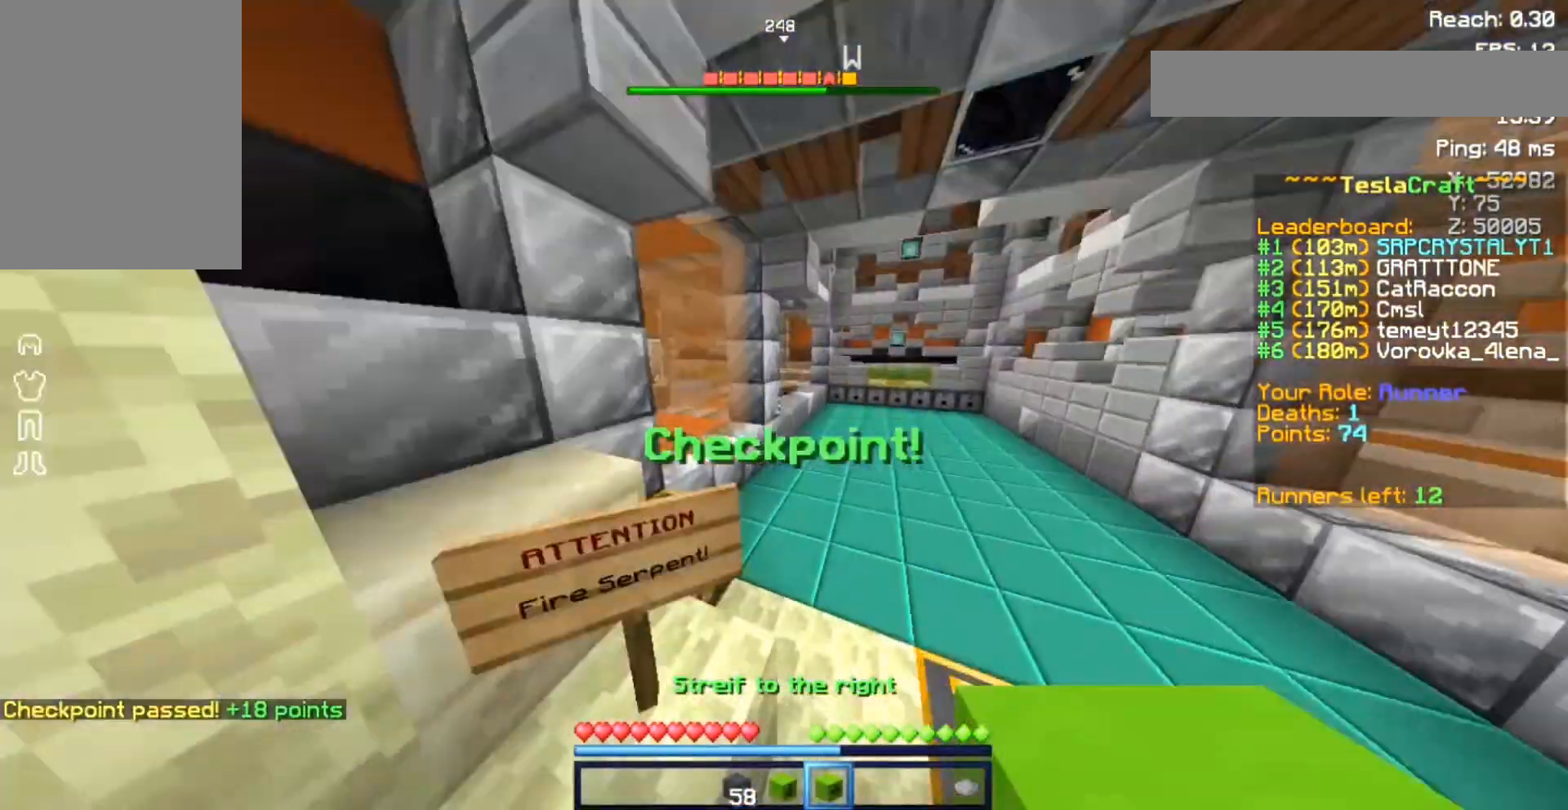
{"keys": ["d", "w"], "mouse": [], "events": [[200, "d", "down"], [500, "space", "up"]]}
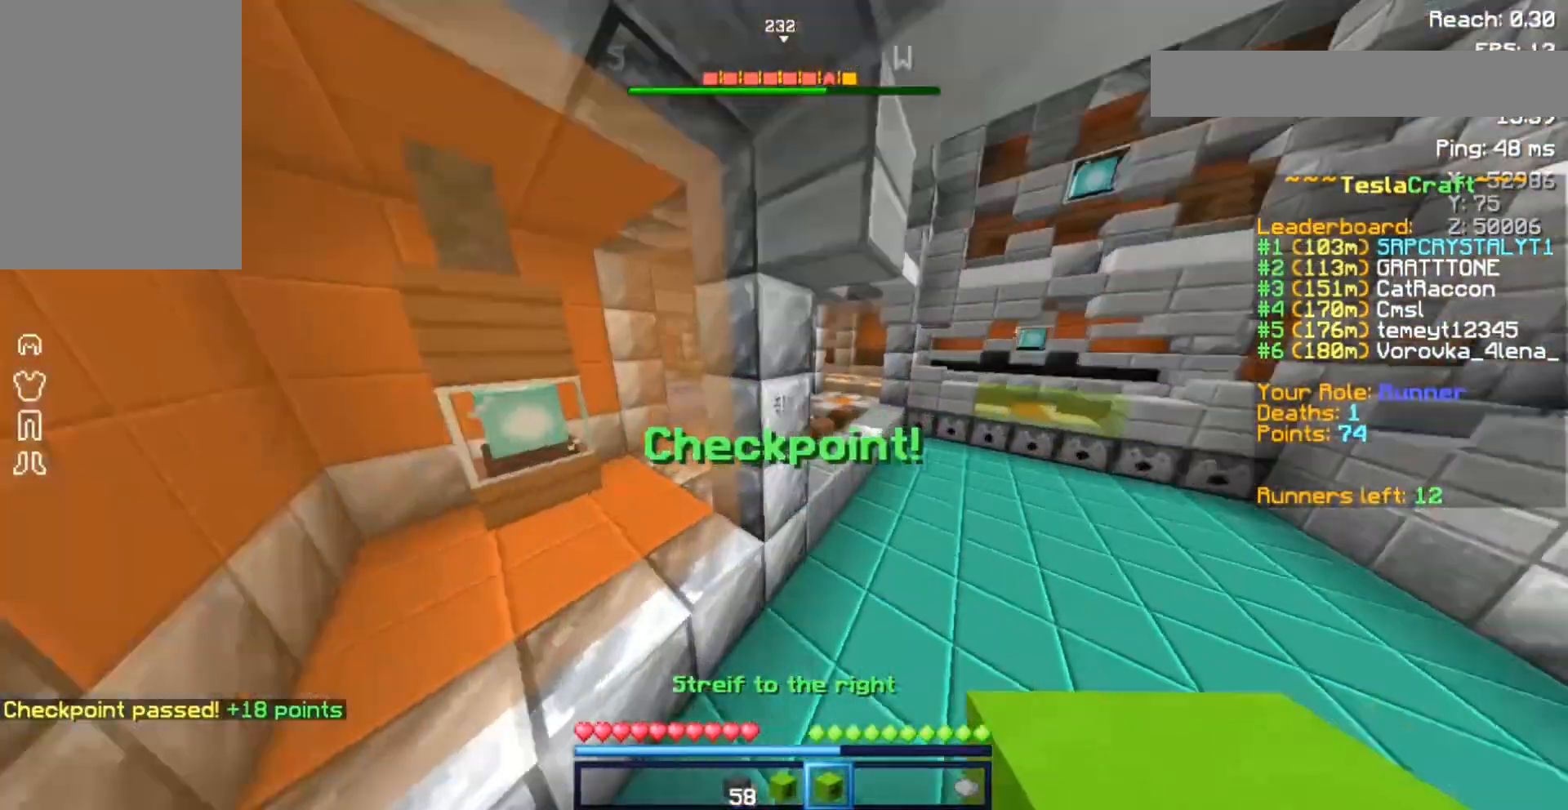
{"keys": ["w"], "mouse": [], "events": [[467, "d", "up"]]}
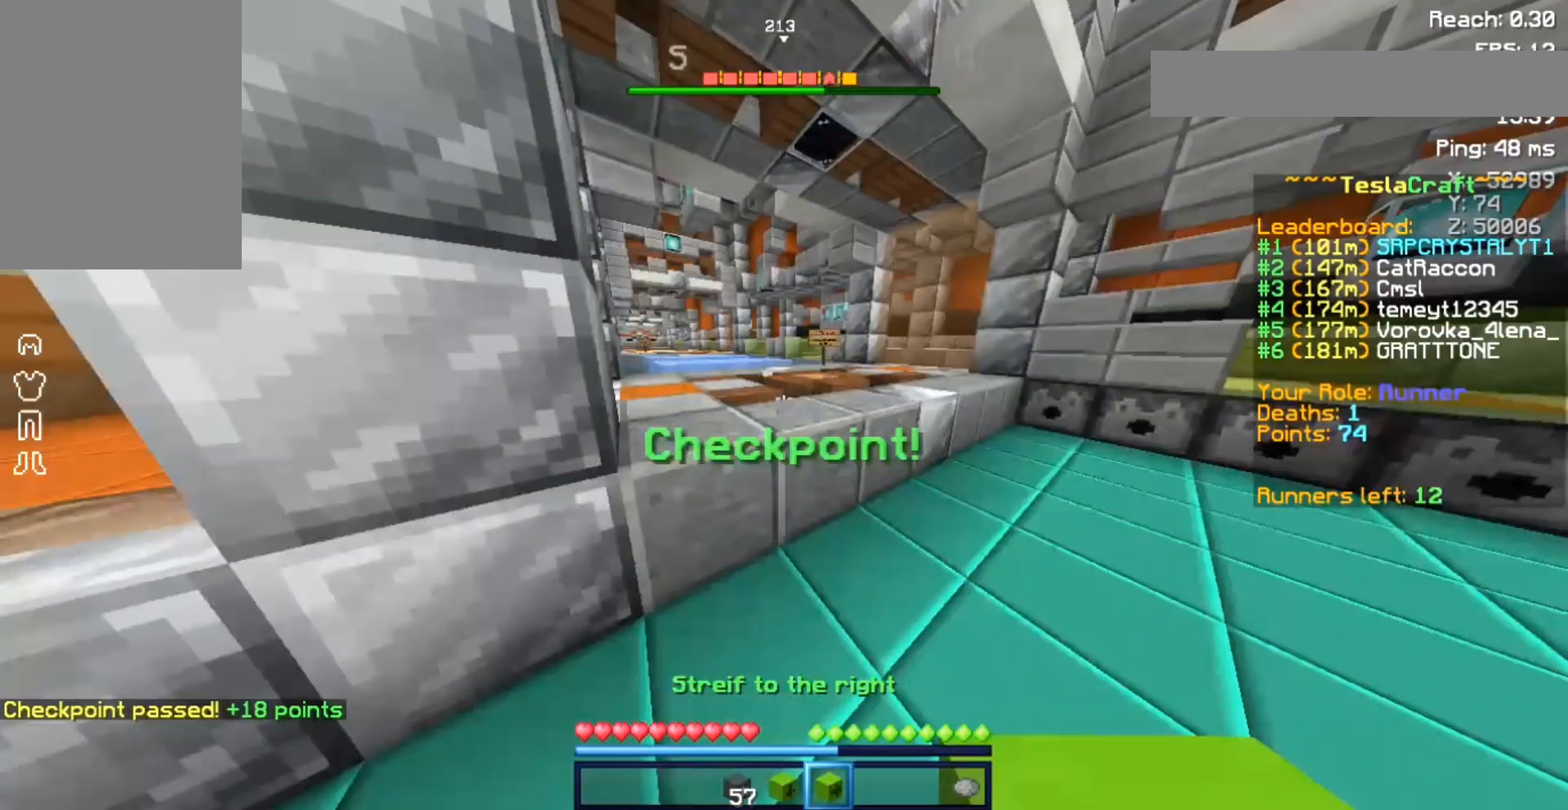
{"keys": ["w"], "mouse": [], "events": [[33, "space", "down"], [233, "space", "up"]]}
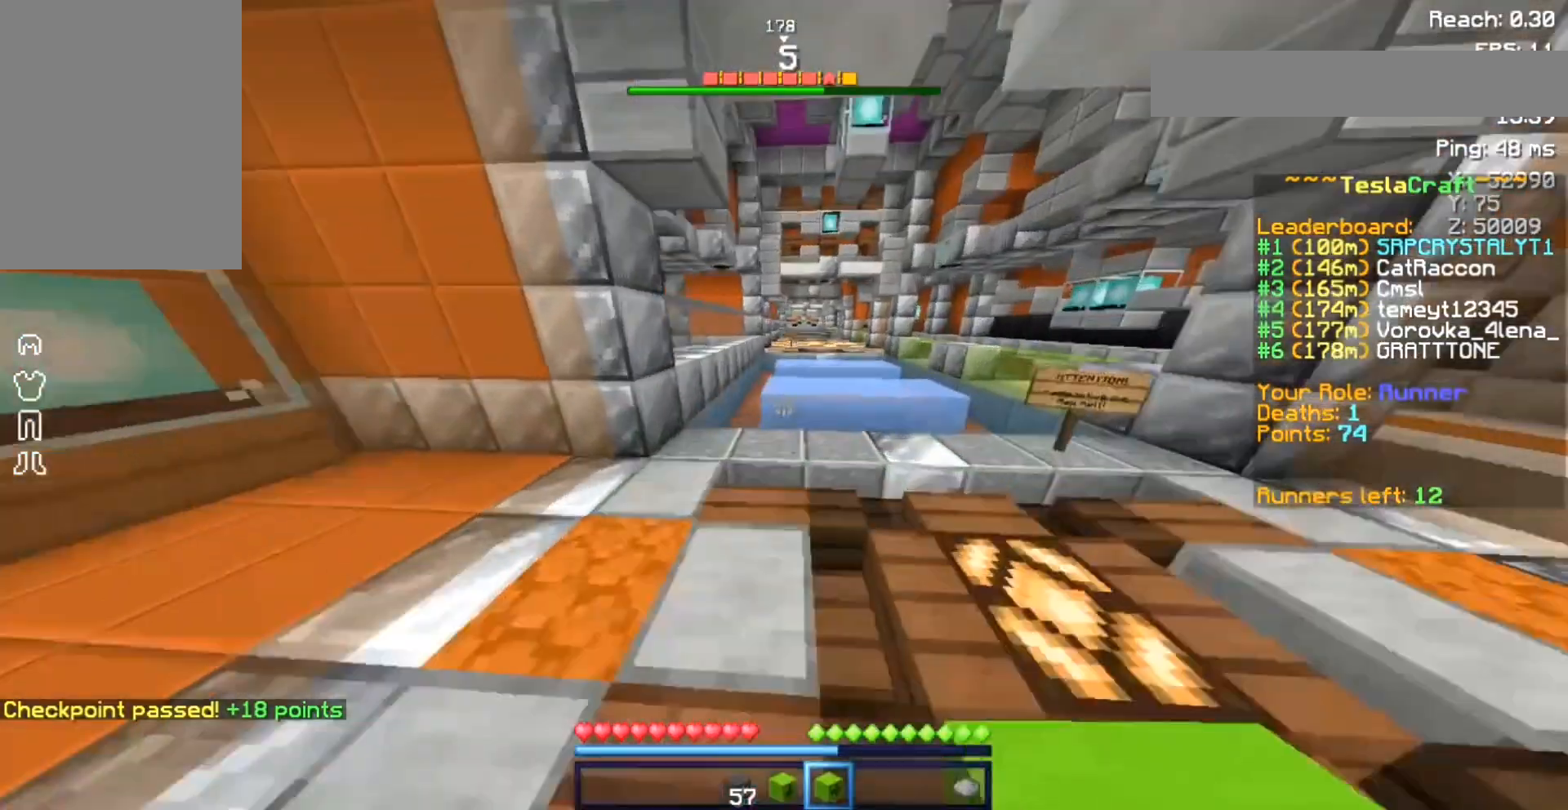
{"keys": ["w"], "mouse": [], "events": [[100, "d", "down"], [433, "d", "up"]]}
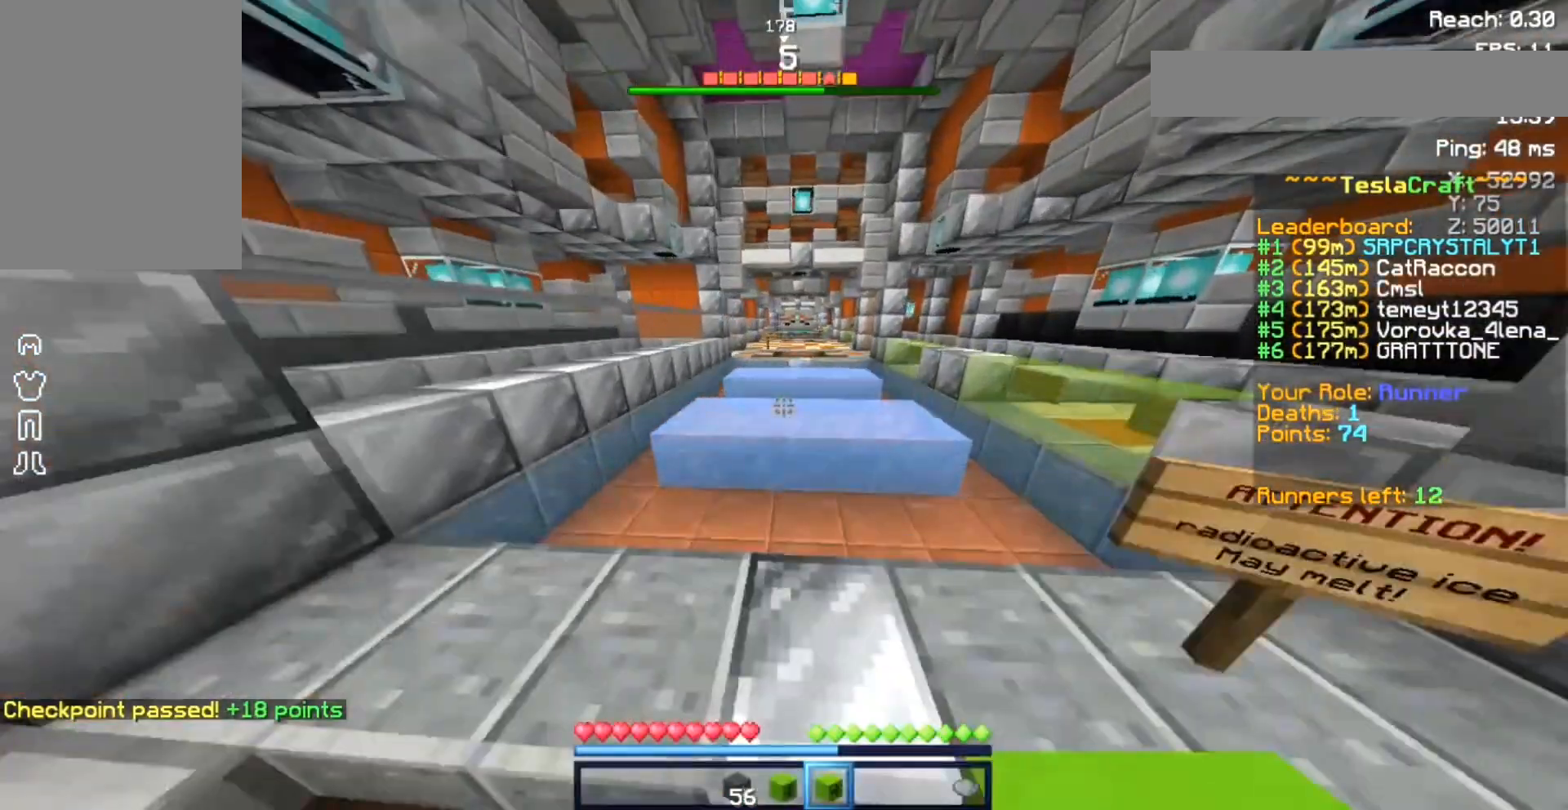
{"keys": ["w"], "mouse": [], "events": [[200, "space", "down"], [400, "space", "up"]]}
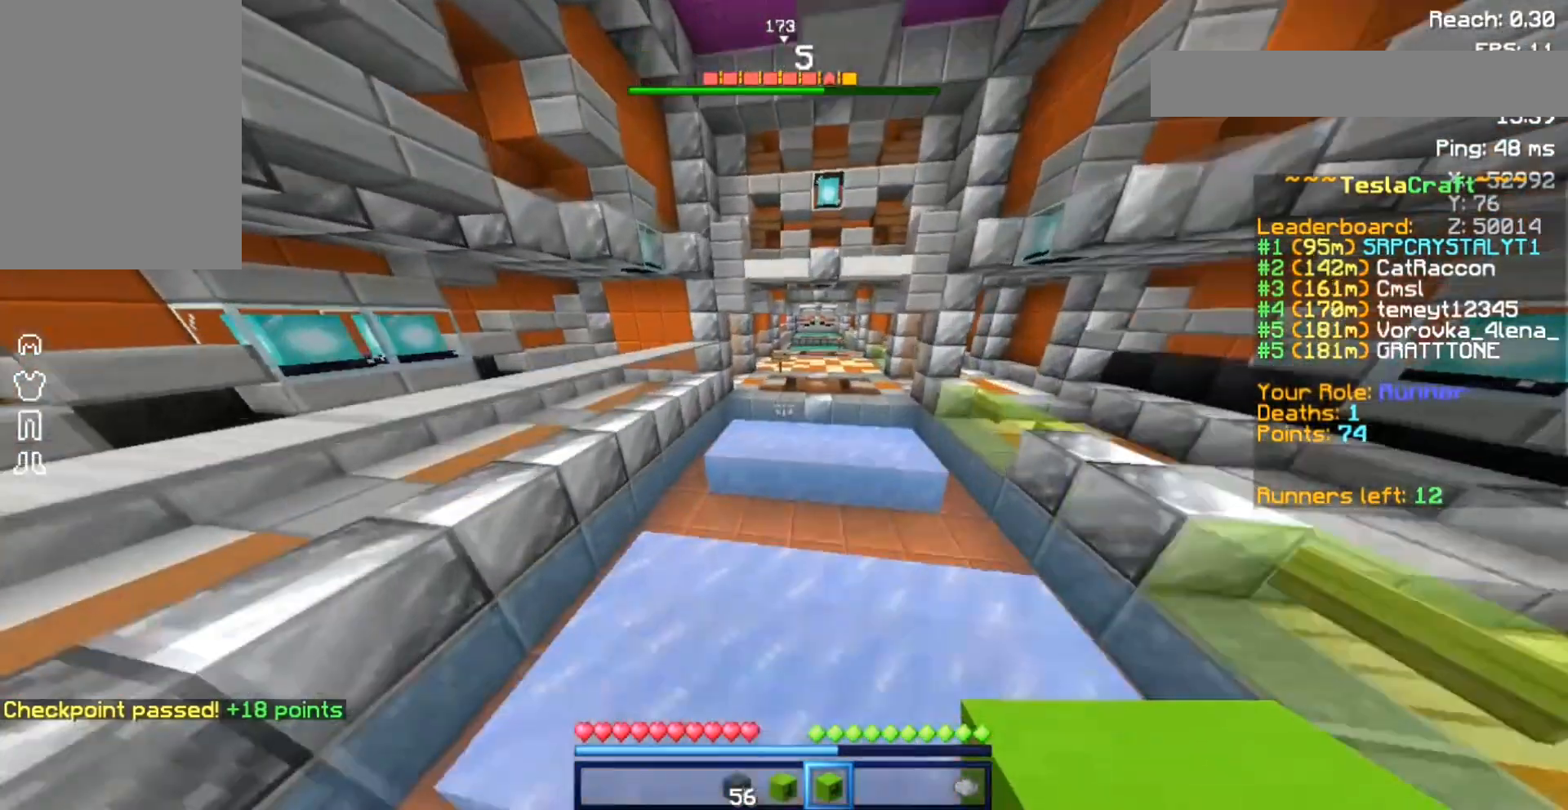
{"keys": ["a", "space", "w"], "mouse": [], "events": [[100, "space", "down"], [333, "a", "down"]]}
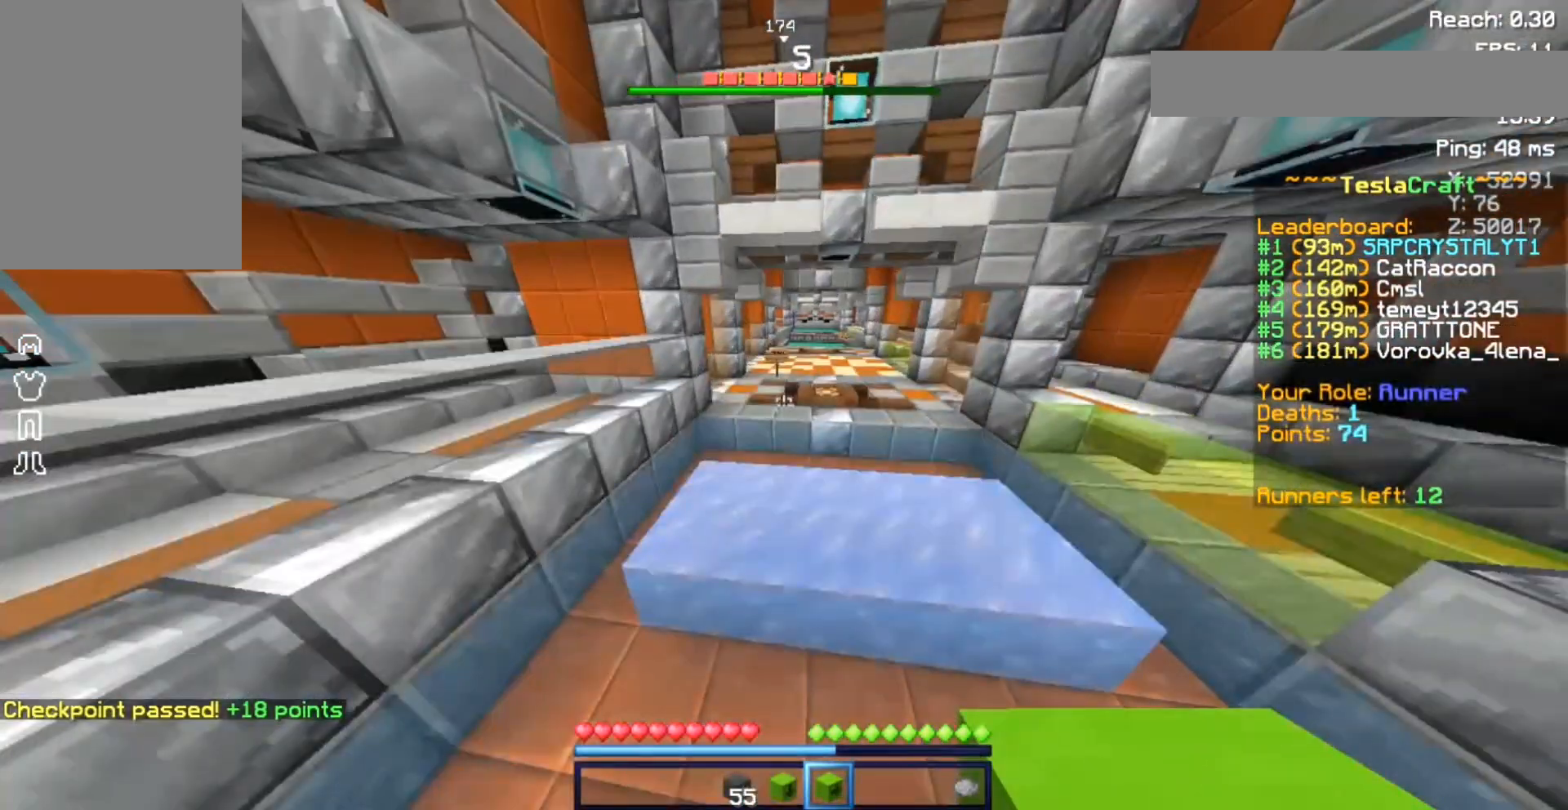
{"keys": ["space", "w"], "mouse": [], "events": [[33, "a", "up"], [33, "space", "up"], [133, "d", "down"], [200, "d", "up"], [300, "space", "down"]]}
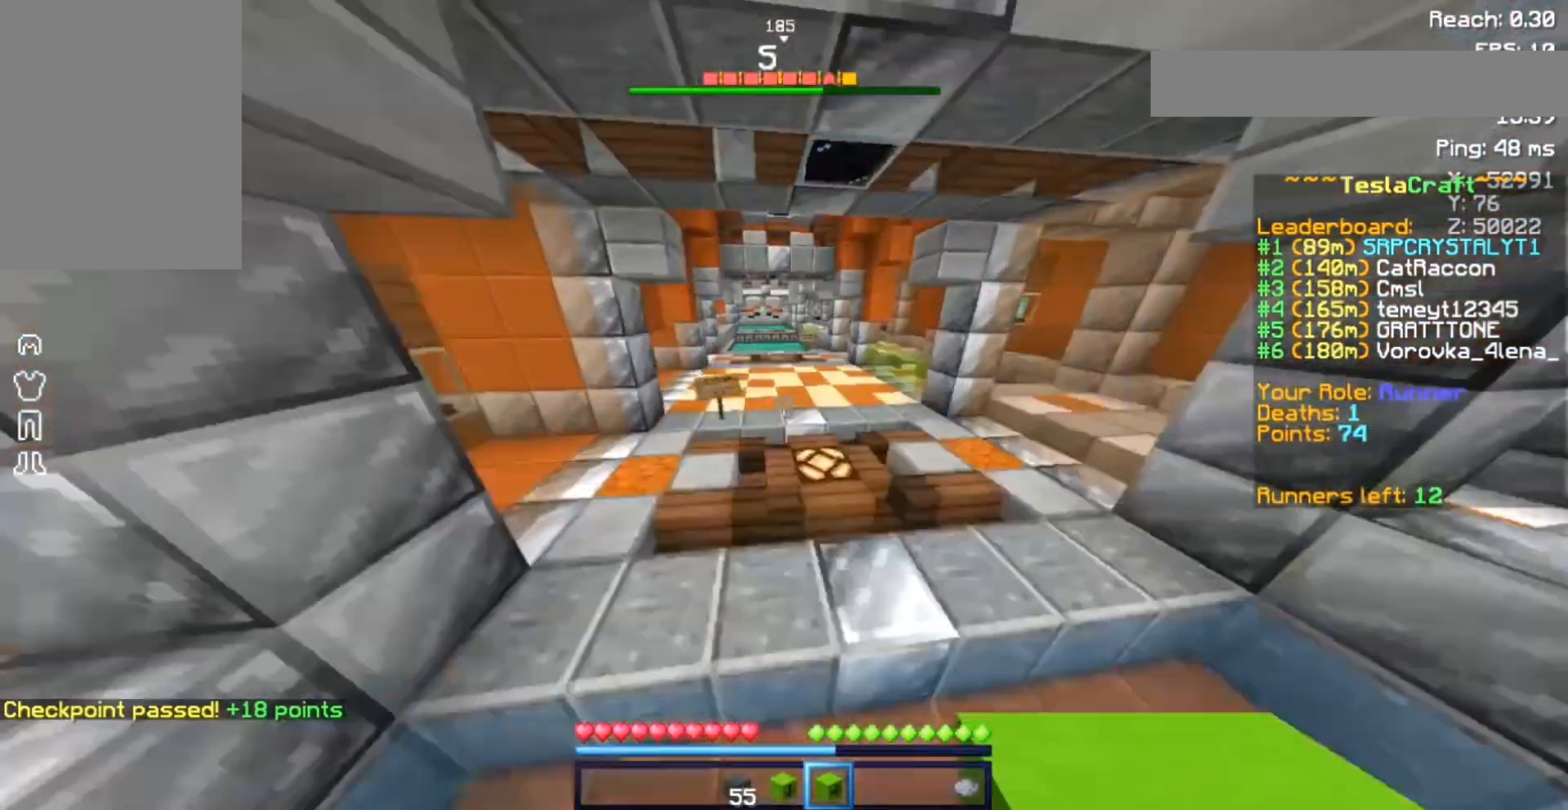
{"keys": ["space", "w"], "mouse": [], "events": []}
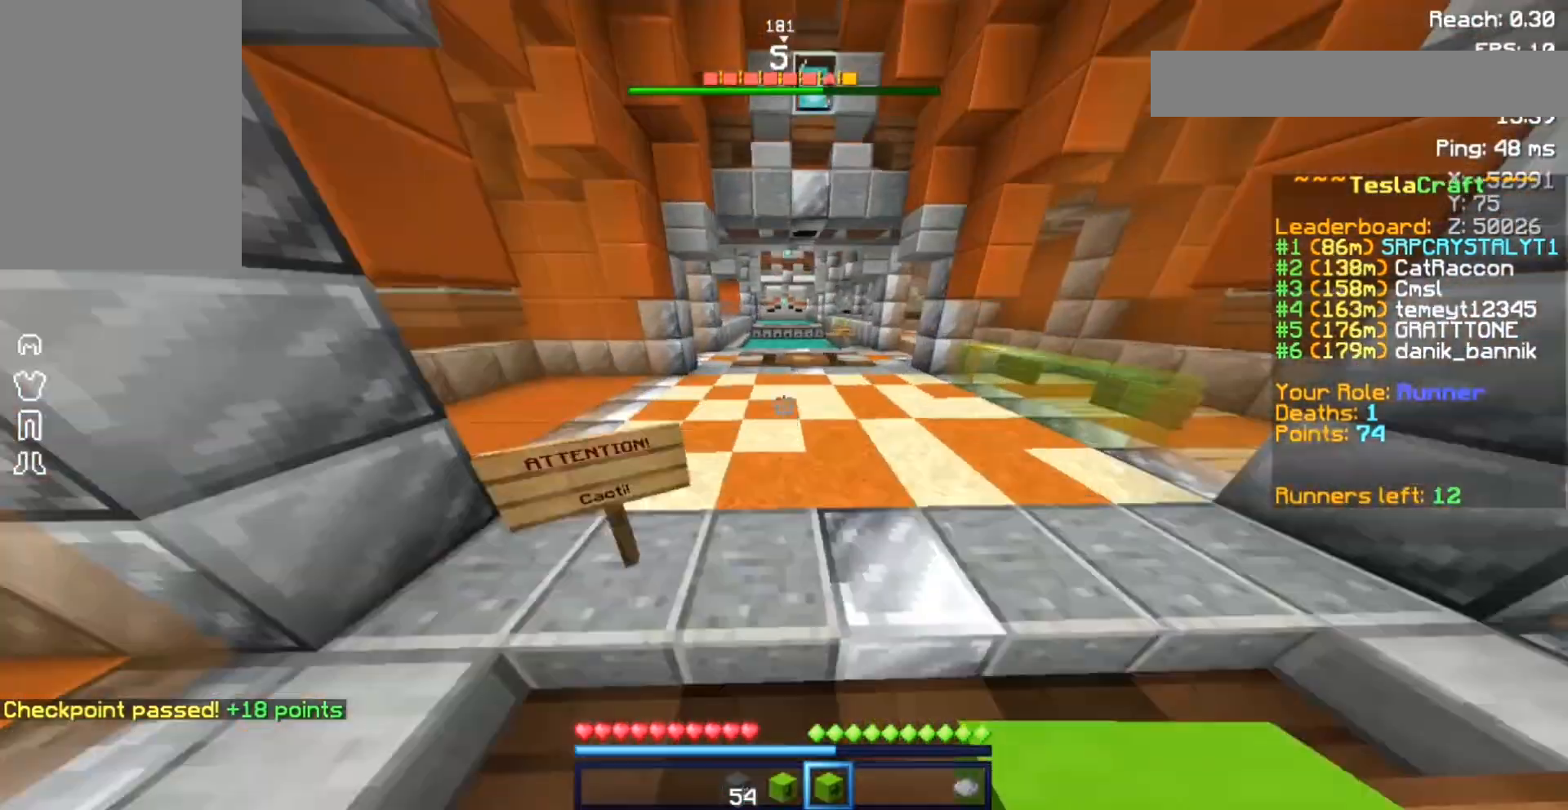
{"keys": ["space", "w"], "mouse": [], "events": []}
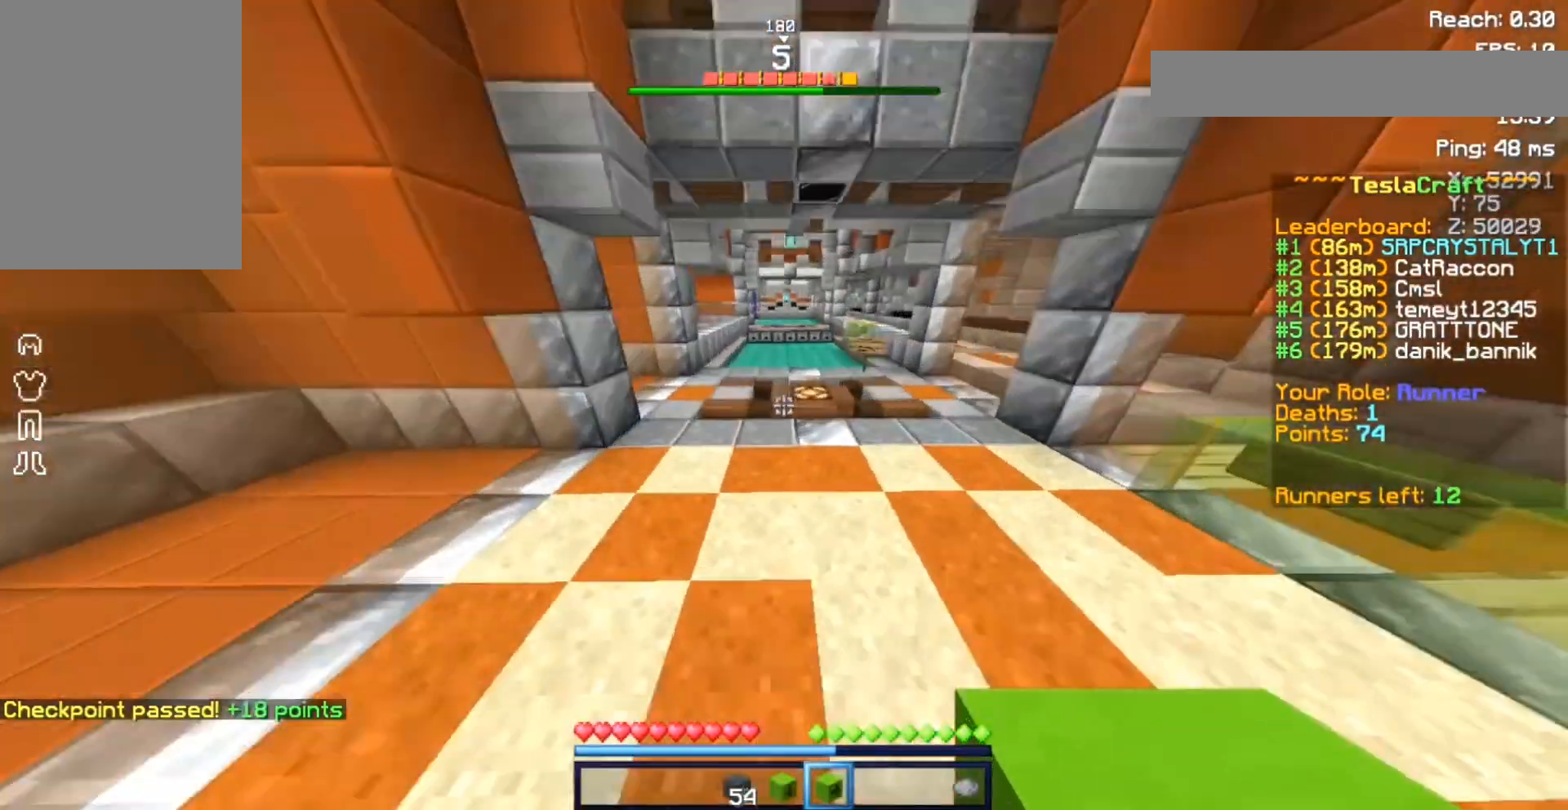
{"keys": ["space", "w"], "mouse": [], "events": []}
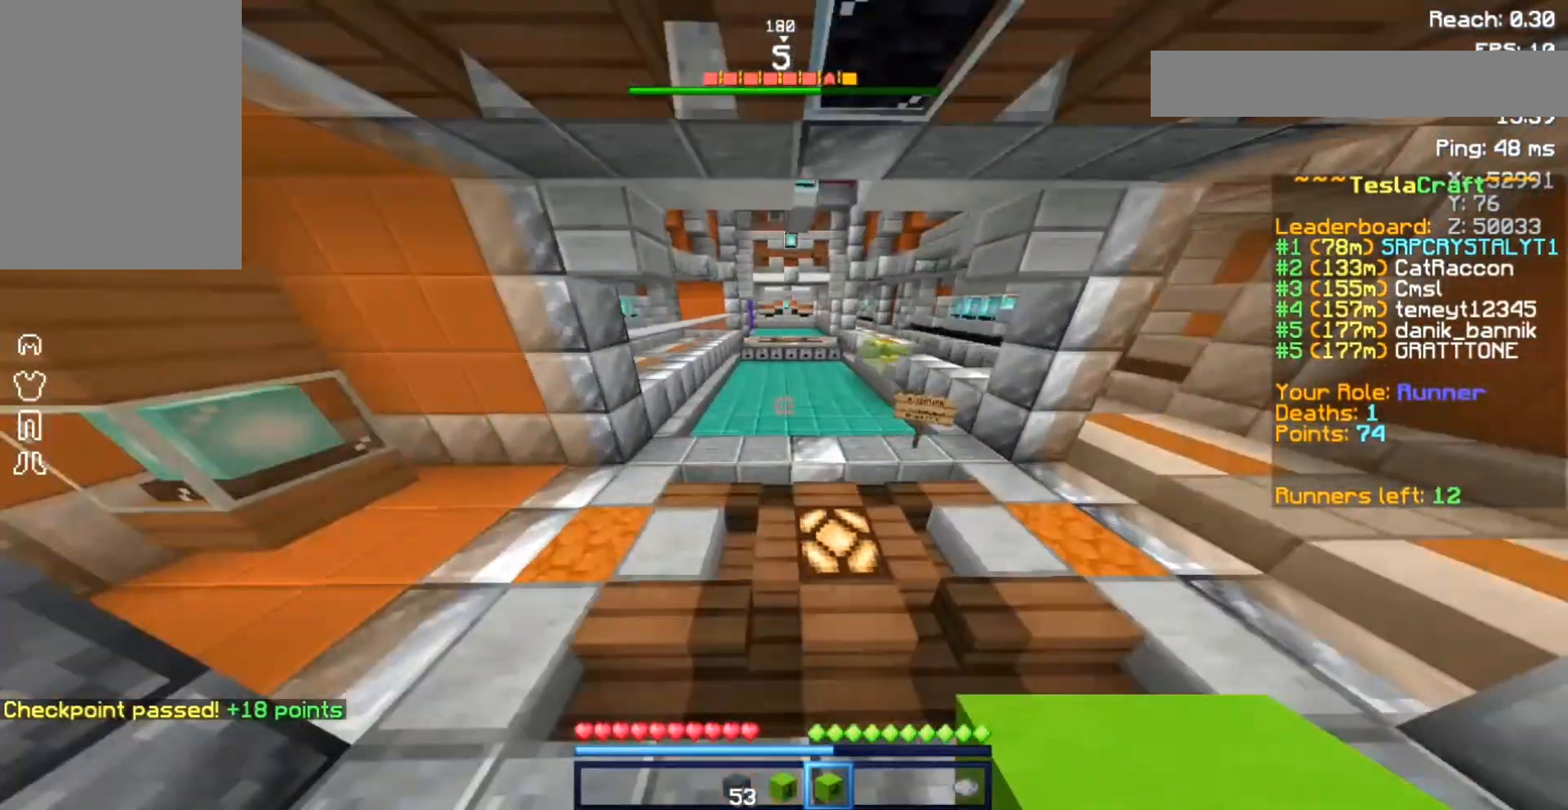
{"keys": ["d", "space", "w"], "mouse": [], "events": [[233, "d", "down"]]}
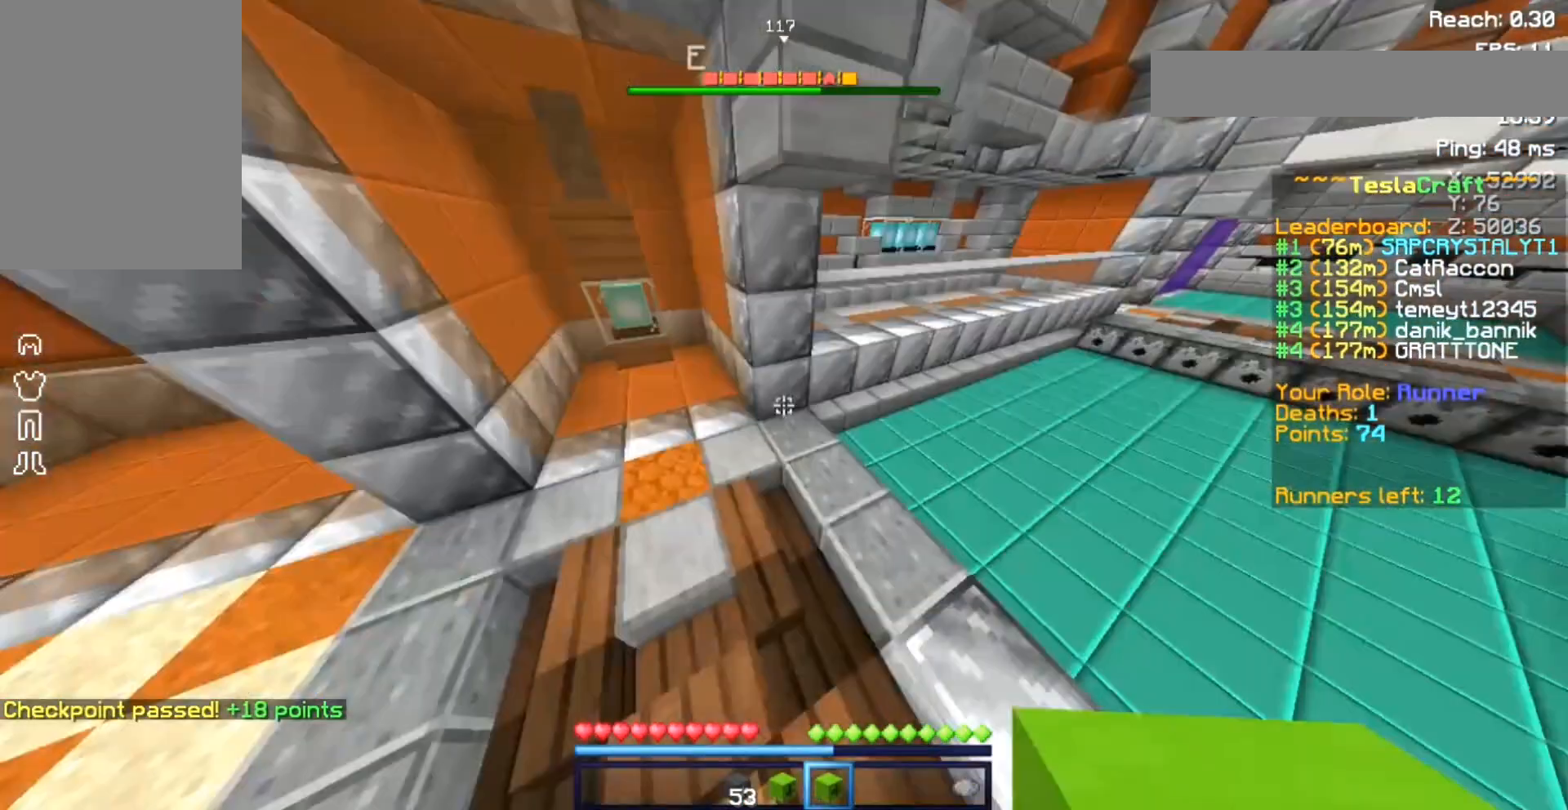
{"keys": ["d", "space", "w"], "mouse": [], "events": [[133, "mouse_right", "down"], [233, "mouse_right", "up"]]}
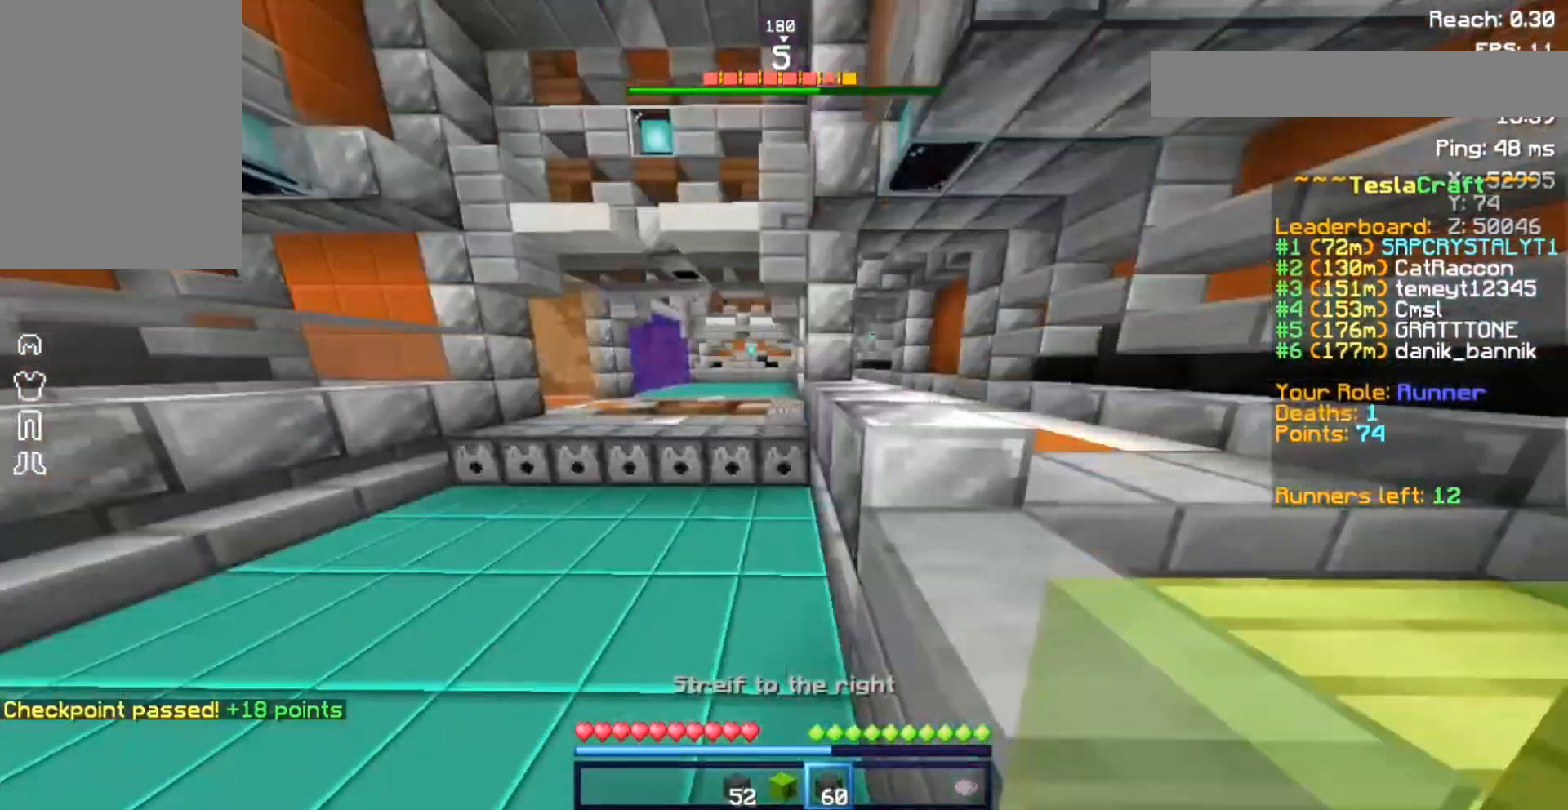
{"keys": ["space", "w"], "mouse": [], "events": [[33, "d", "up"]]}
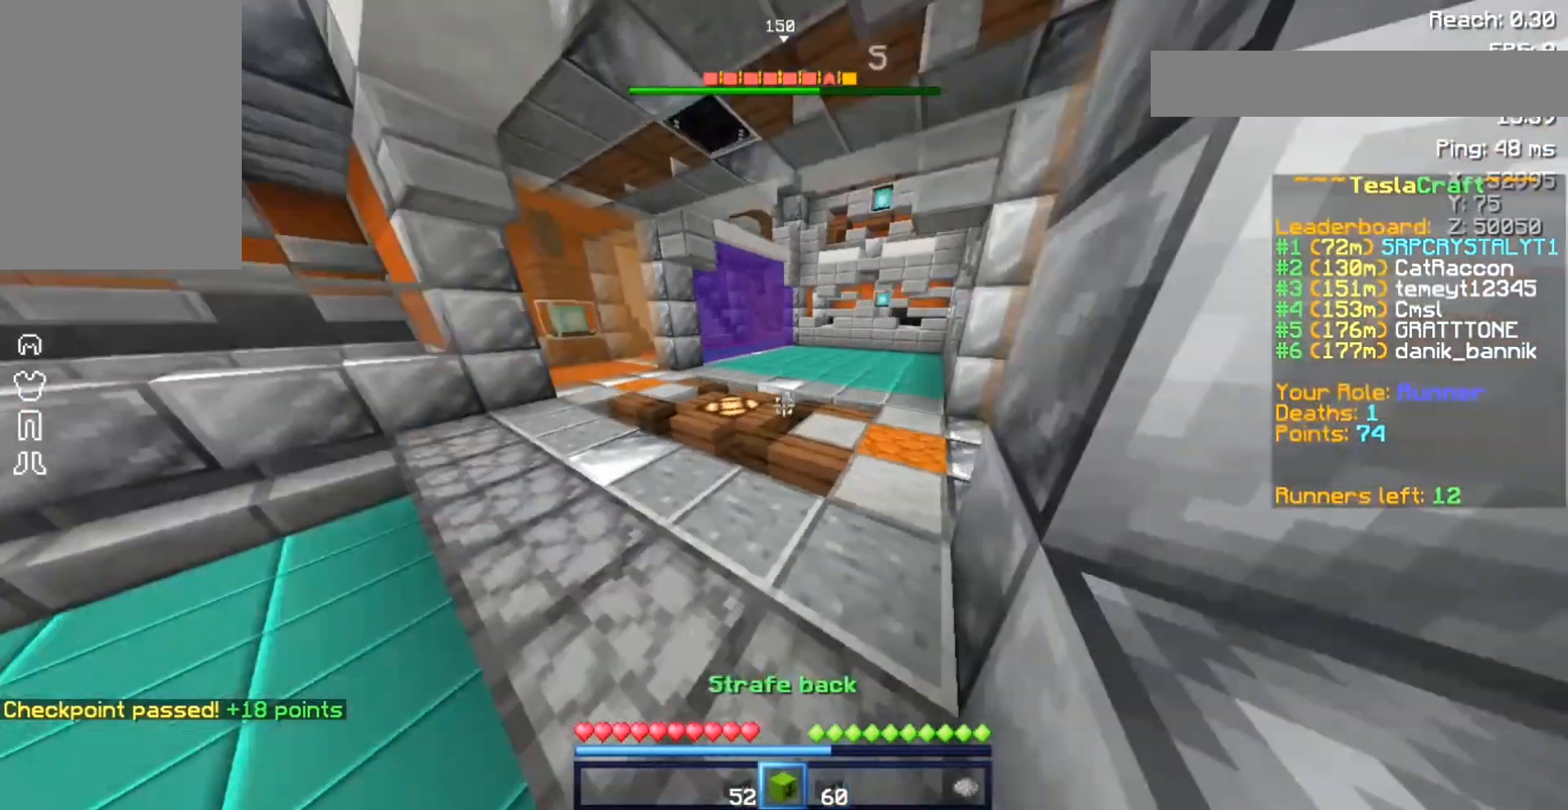
{"keys": ["space", "w"], "mouse": [], "events": []}
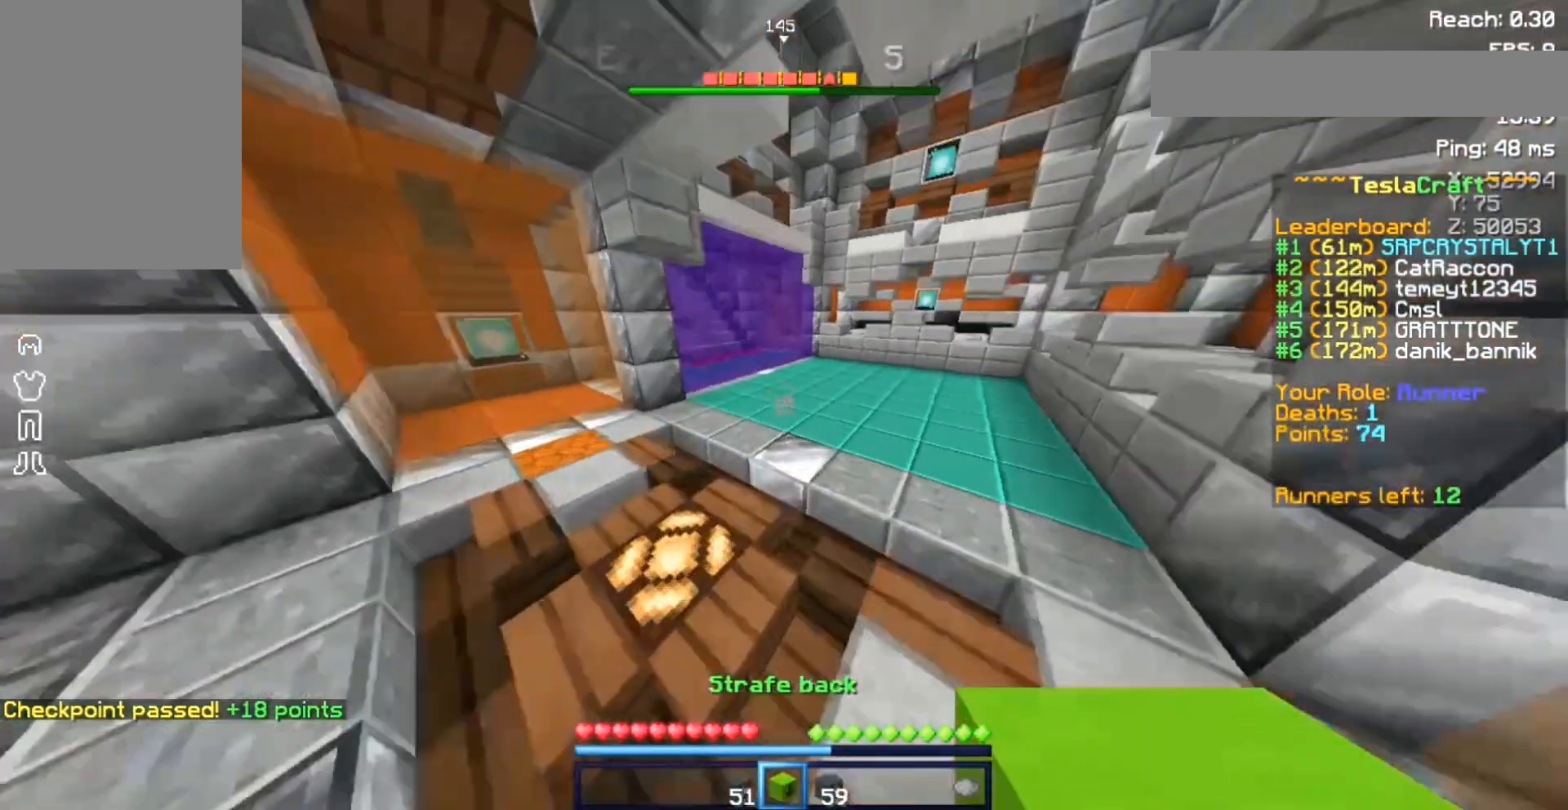
{"keys": ["space", "w"], "mouse": [], "events": []}
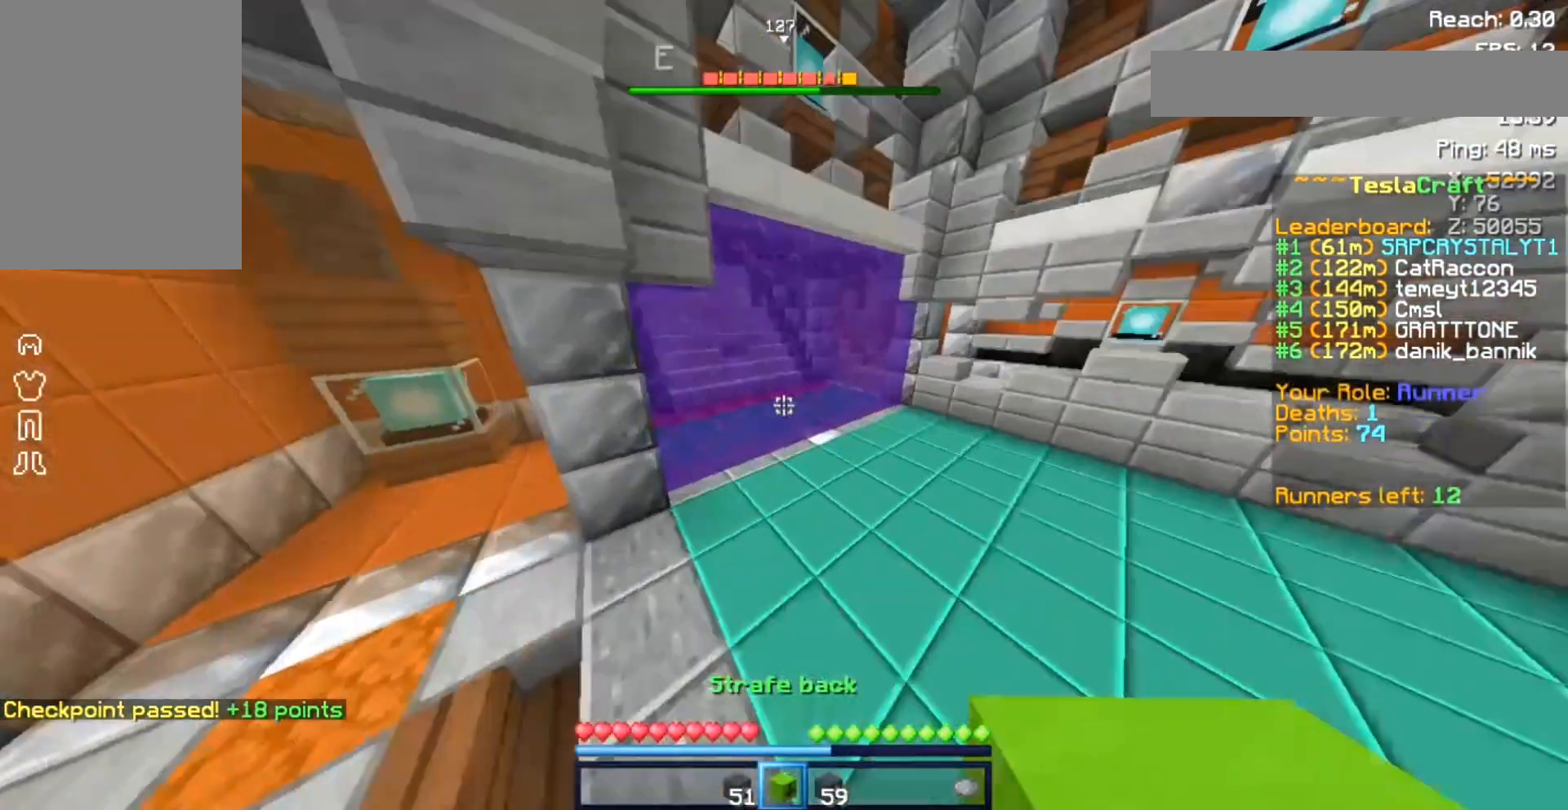
{"keys": ["space", "w"], "mouse": [], "events": []}
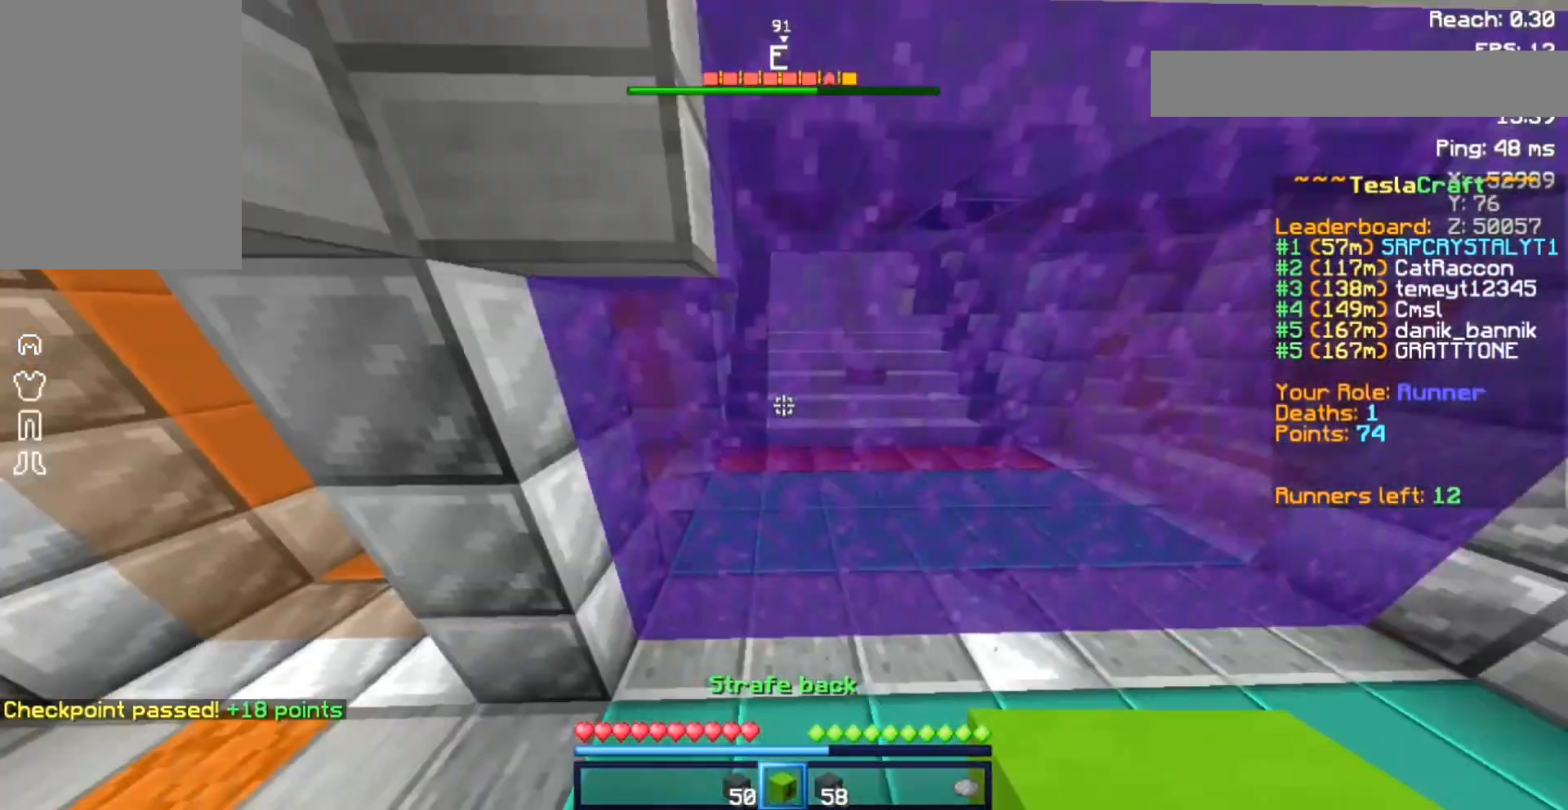
{"keys": ["space", "w"], "mouse": [], "events": [[133, "a", "down"], [133, "space", "up"], [333, "a", "up"], [467, "space", "down"]]}
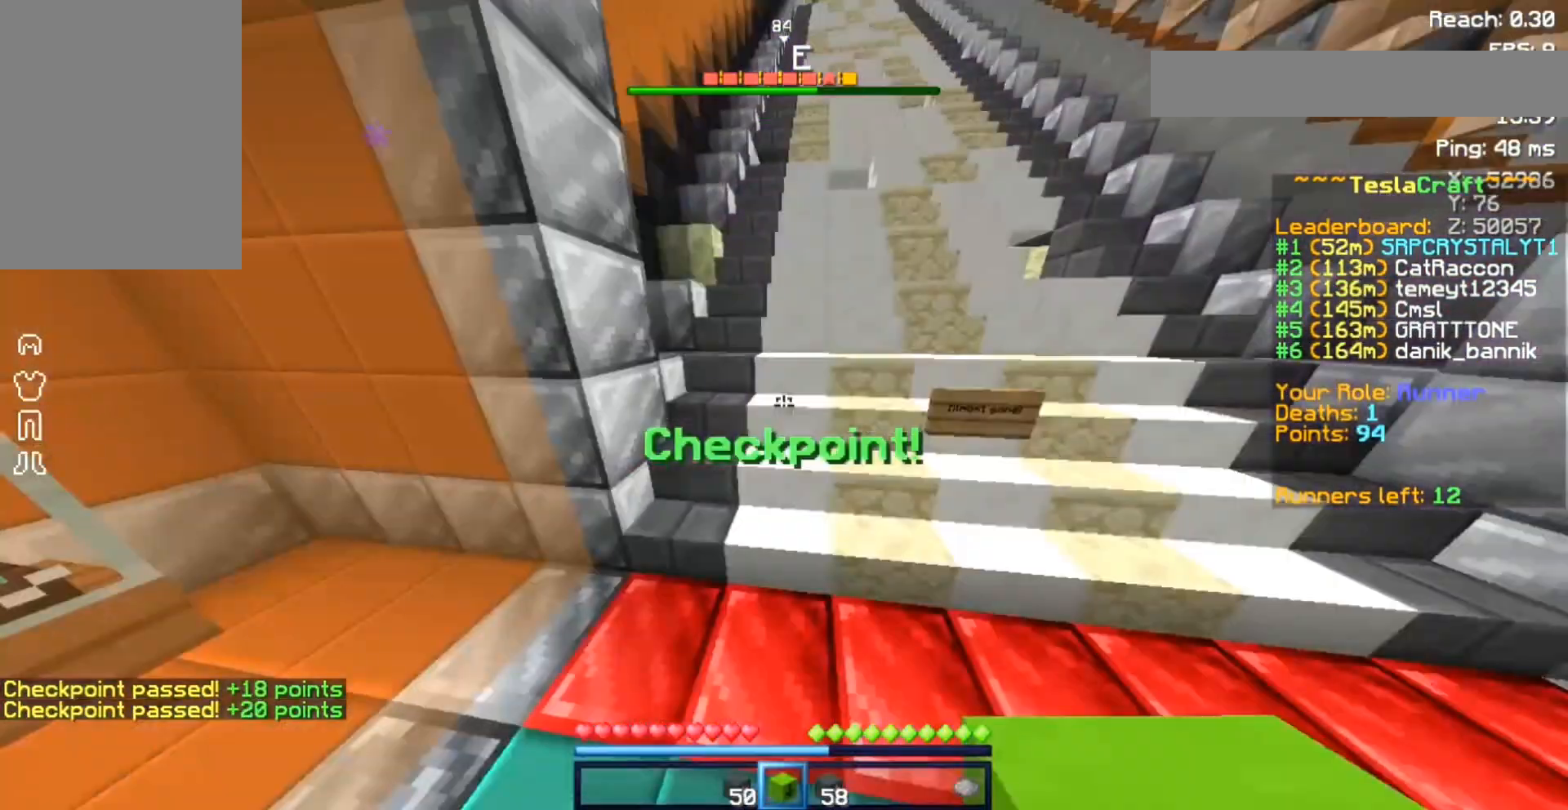
{"keys": ["w"], "mouse": [], "events": [[167, "space", "up"]]}
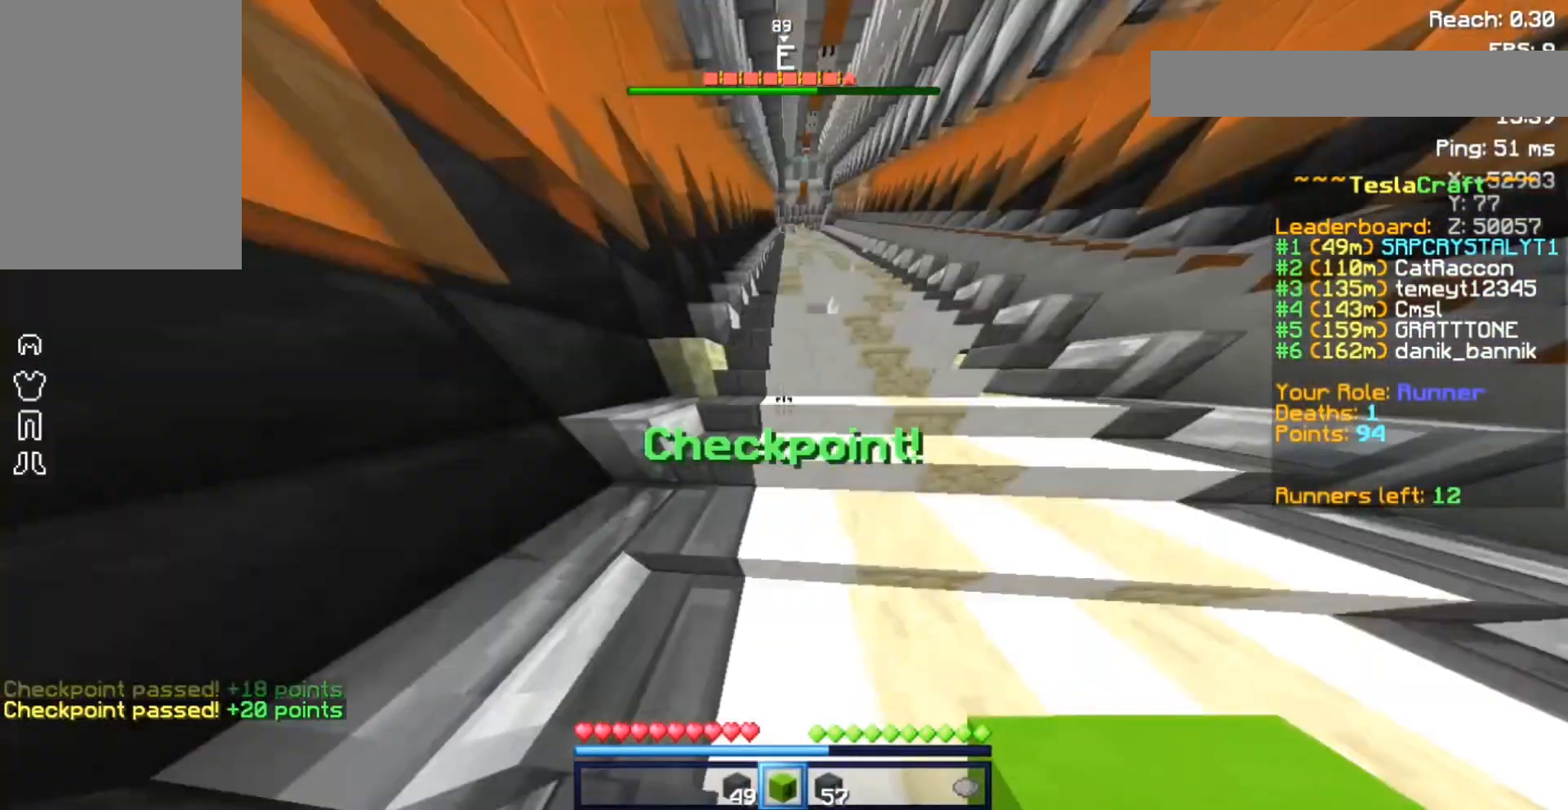
{"keys": ["w"], "mouse": [], "events": []}
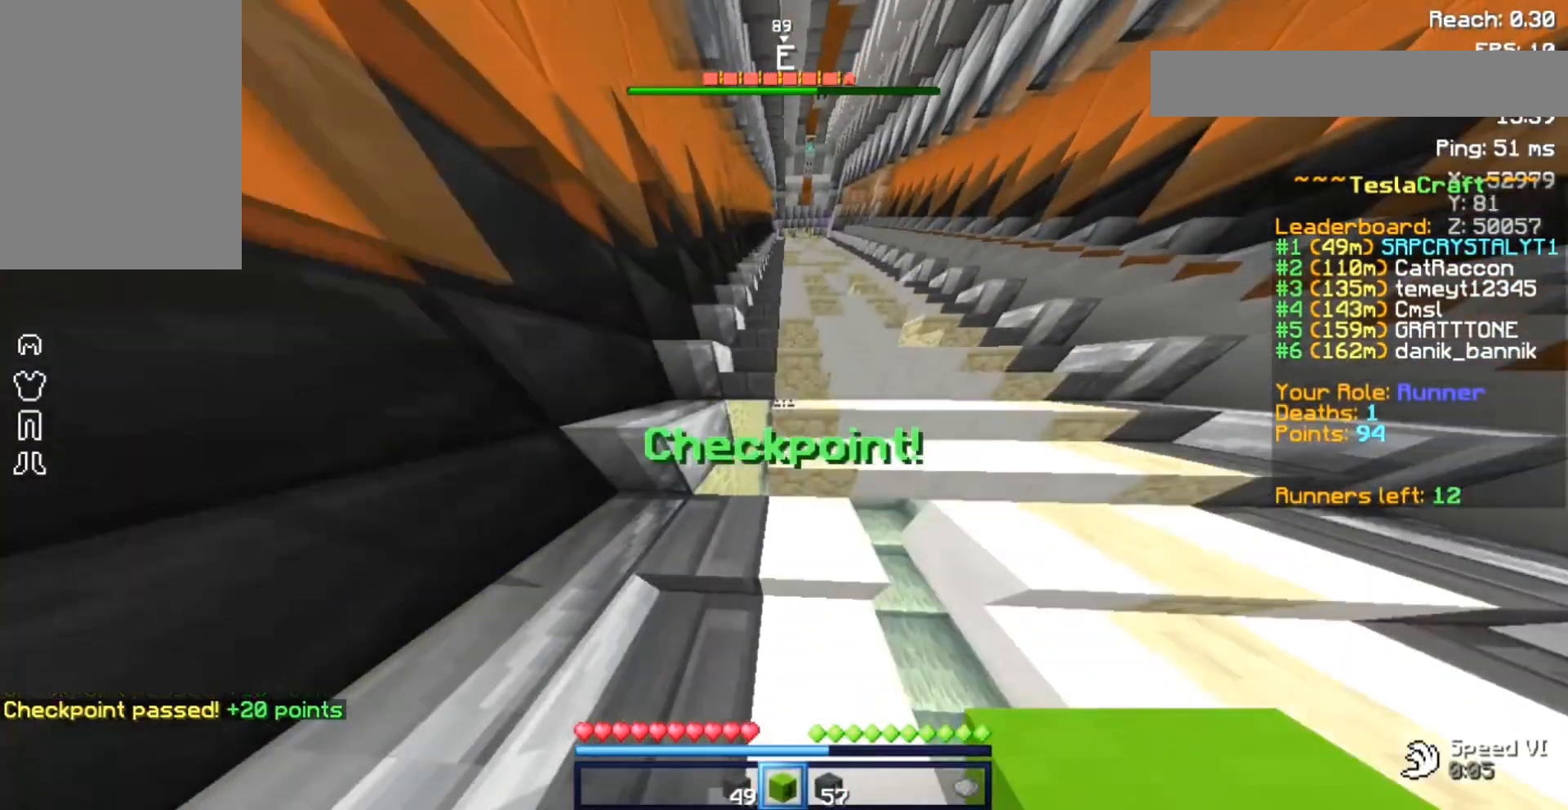
{"keys": ["w"], "mouse": [], "events": [[100, "d", "down"], [467, "d", "up"]]}
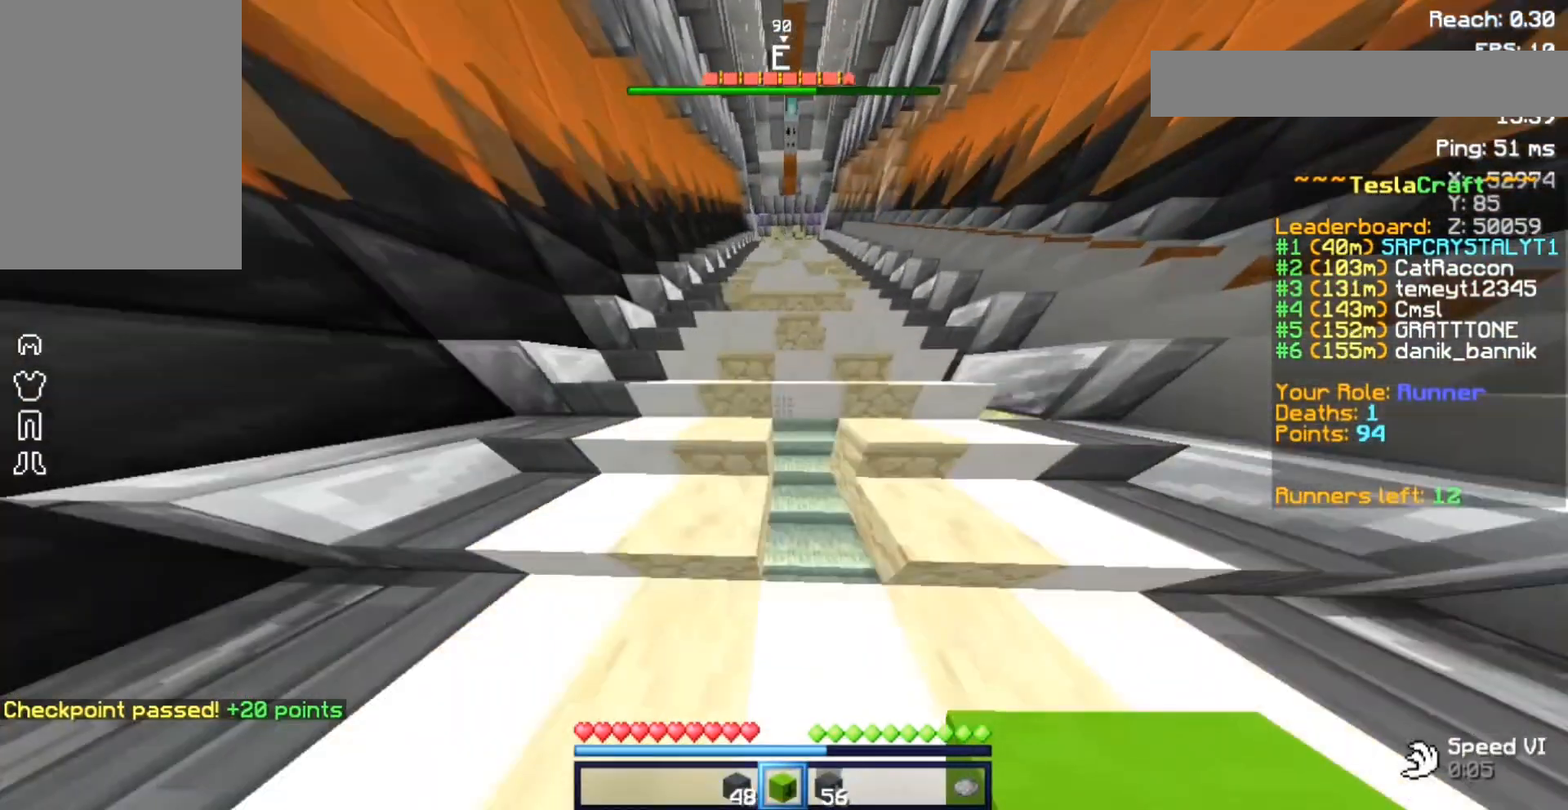
{"keys": ["w"], "mouse": [], "events": []}
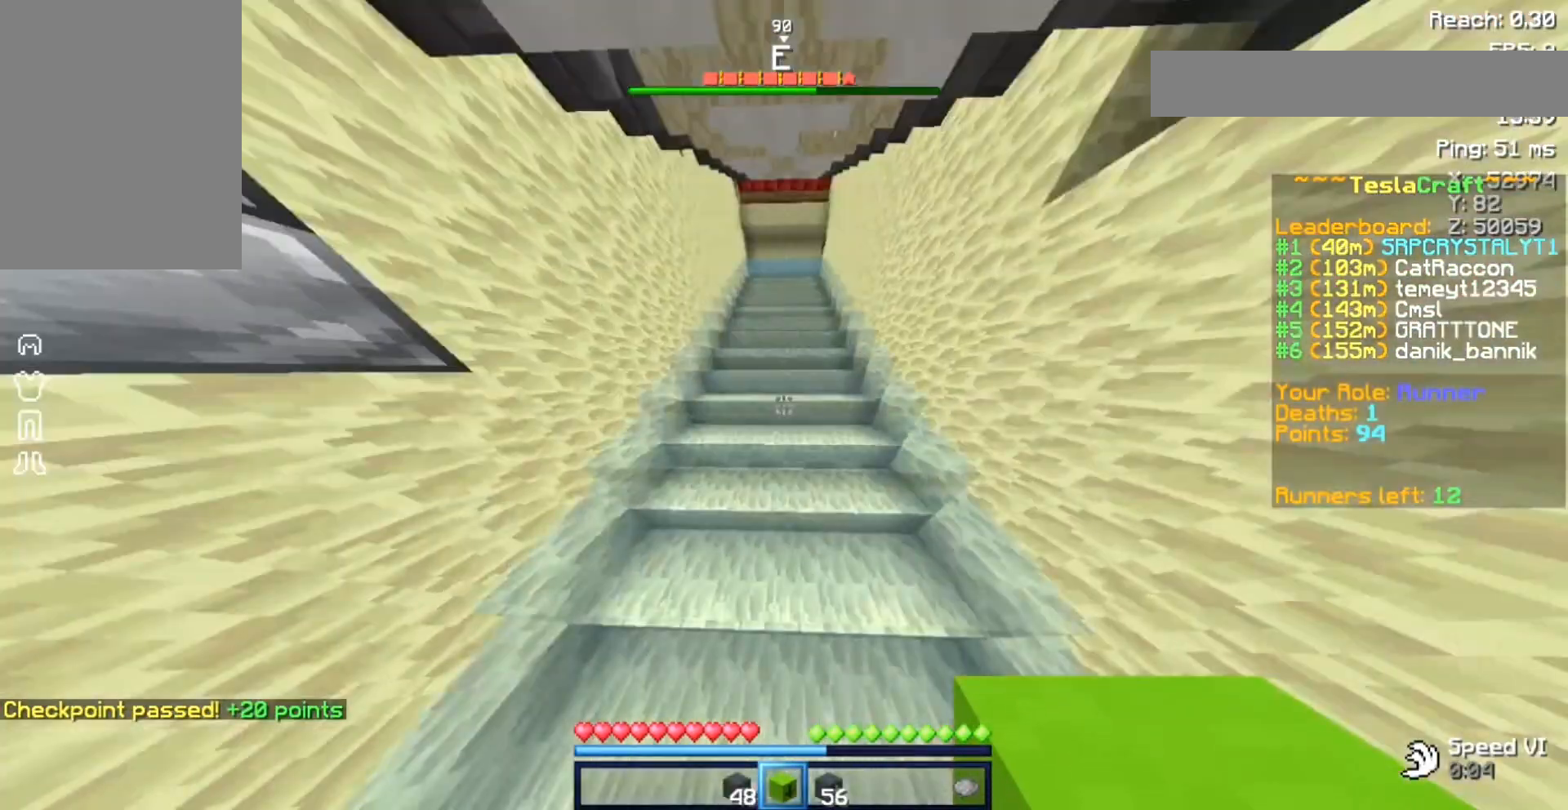
{"keys": ["w"], "mouse": [], "events": []}
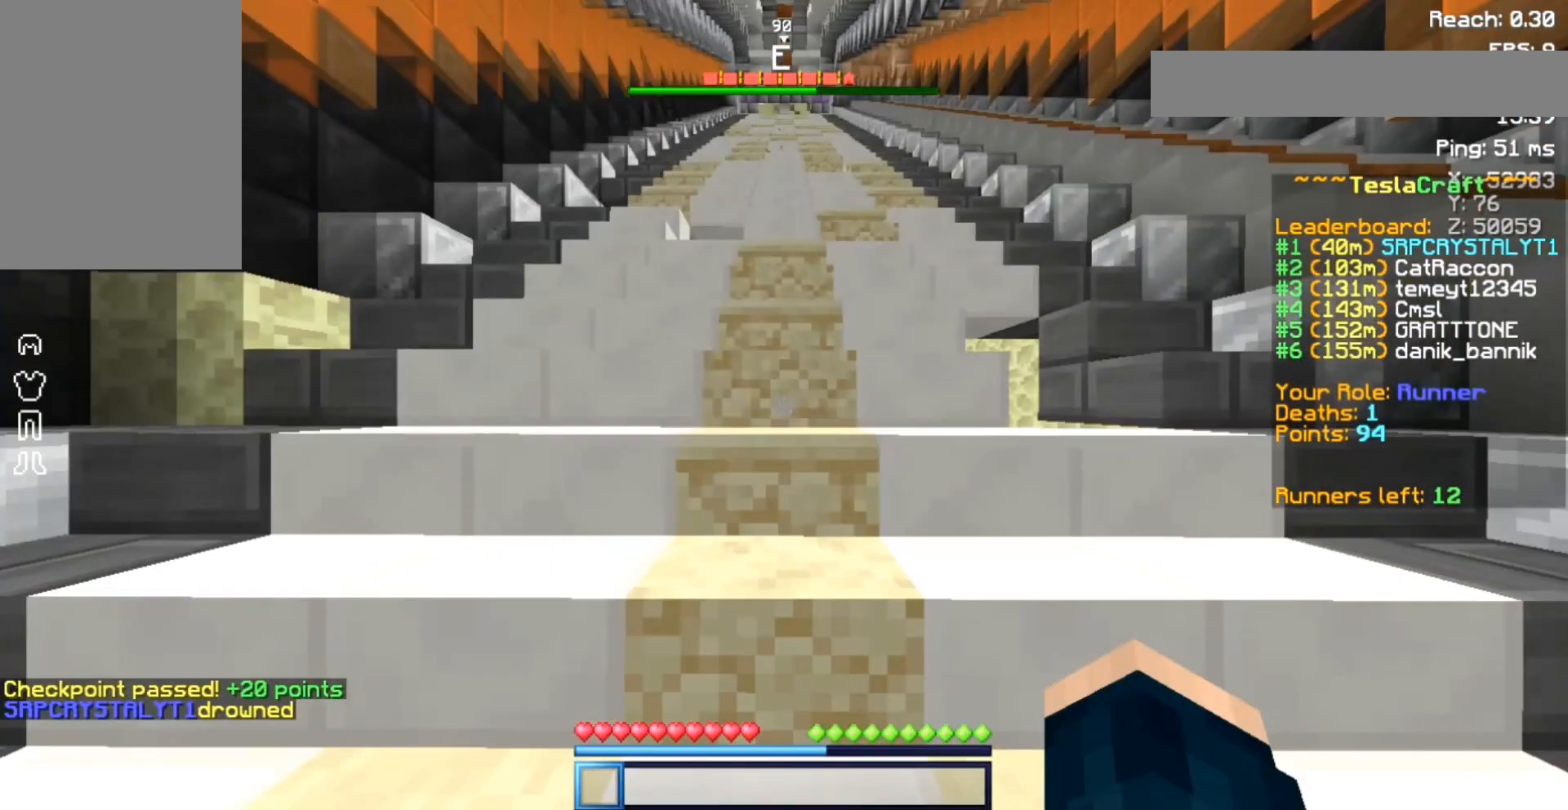
{"keys": ["w"], "mouse": [], "events": []}